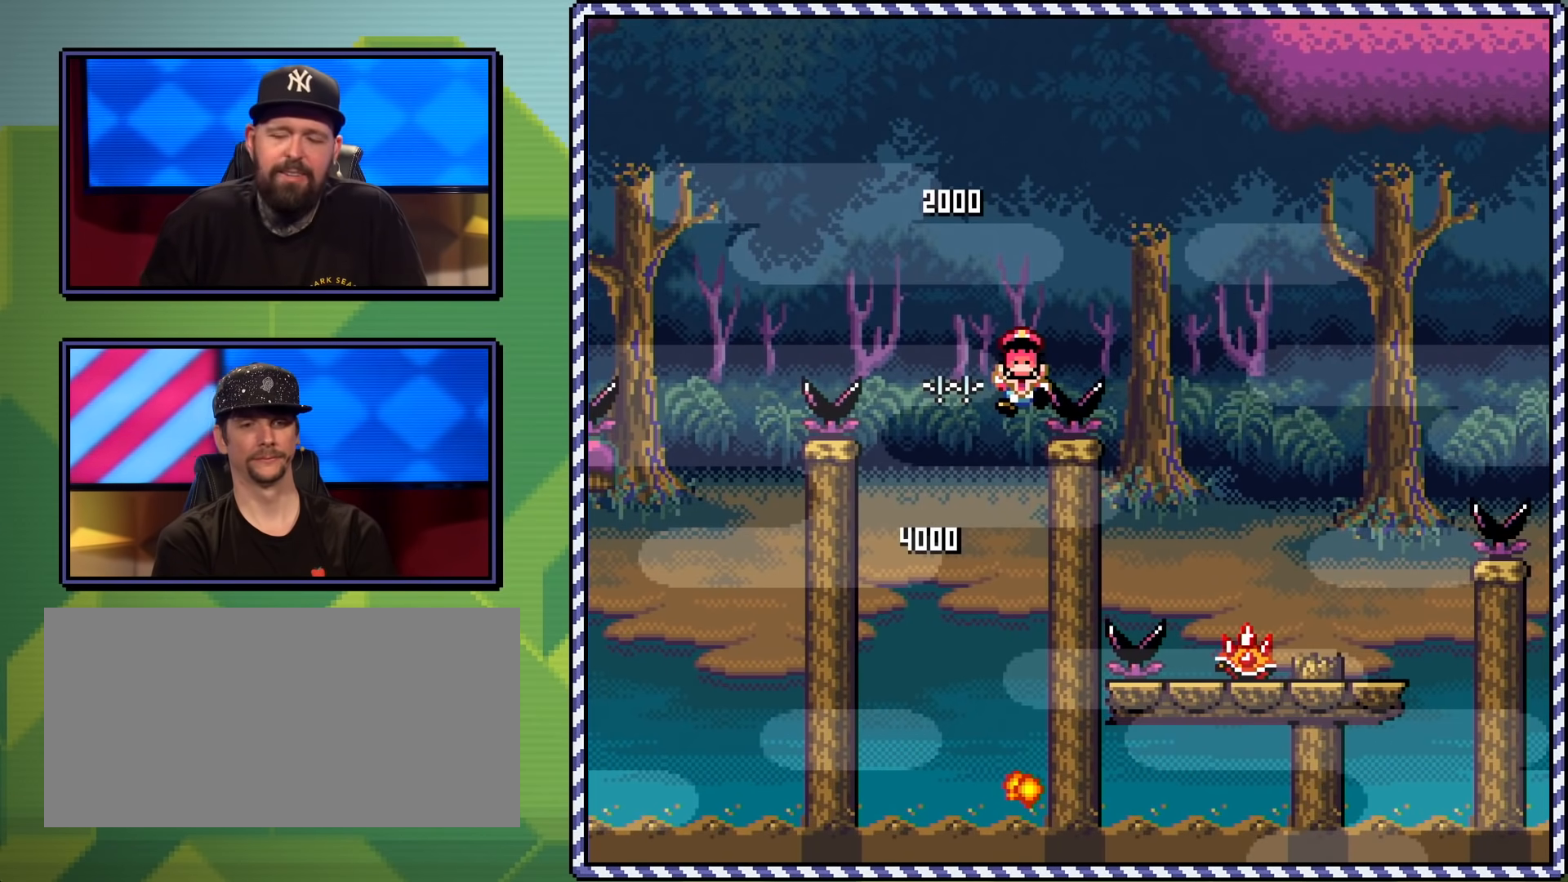
Gameplay with a controller (Nintendo layout); each line is a JSON object with the inputs held at the frame after it. "events" lists button and stick changes between this image and that frame as [ms after this image, input, new state], when the widget could be followed in between. Not read: L3 R3.
{"buttons": ["A"], "events": [[16, "A", "down"], [133, "A", "up"], [217, "A", "down"], [350, "A", "up"], [434, "A", "down"]]}
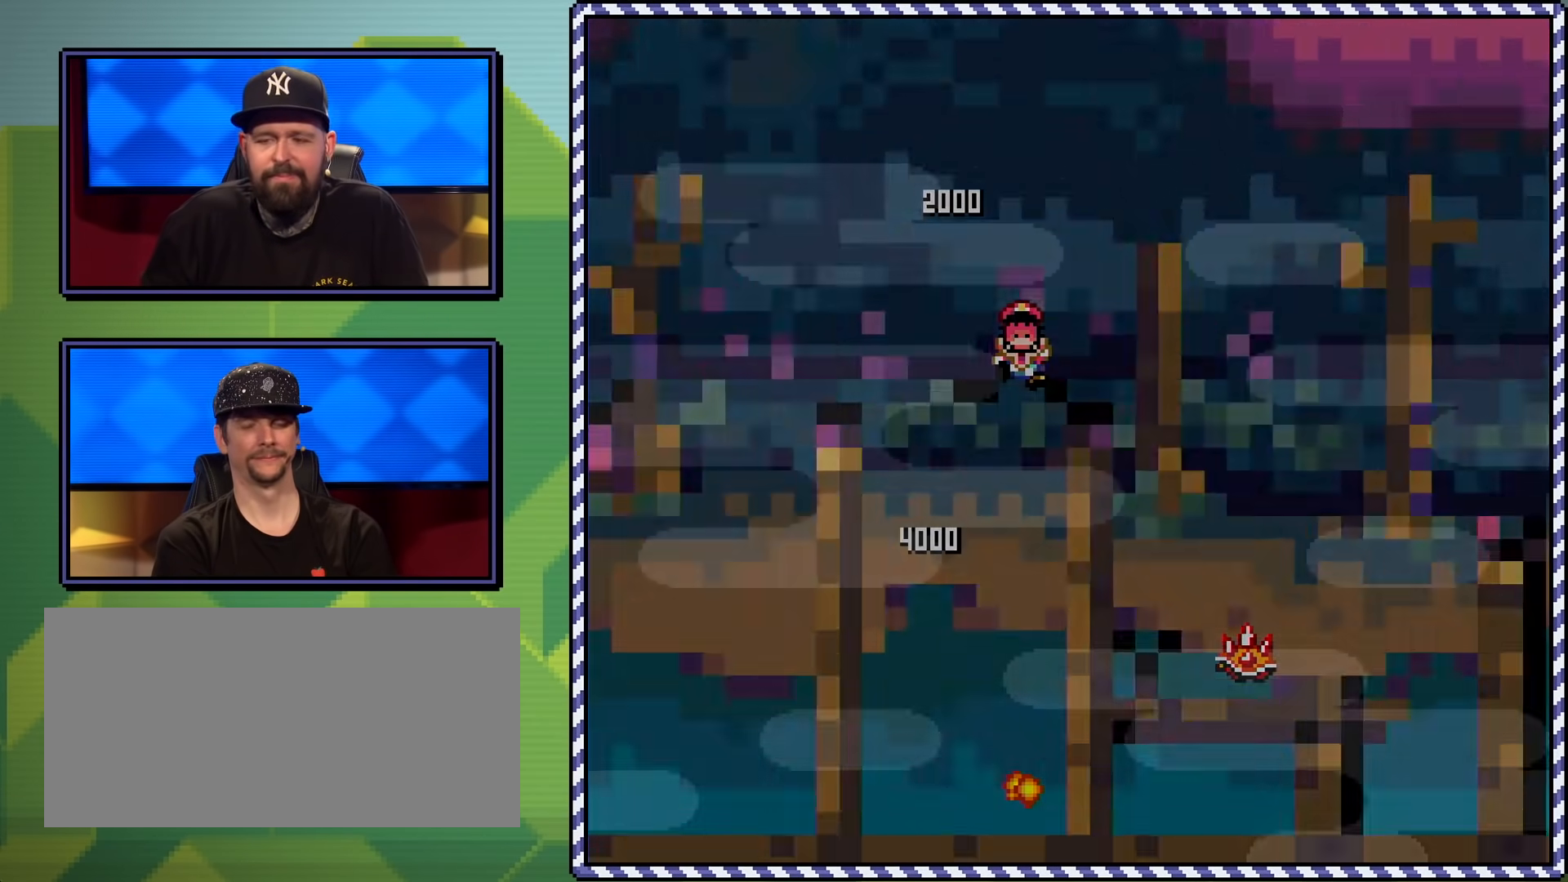
{"buttons": [], "events": [[50, "A", "up"], [134, "A", "down"], [267, "A", "up"], [367, "A", "down"], [484, "A", "up"]]}
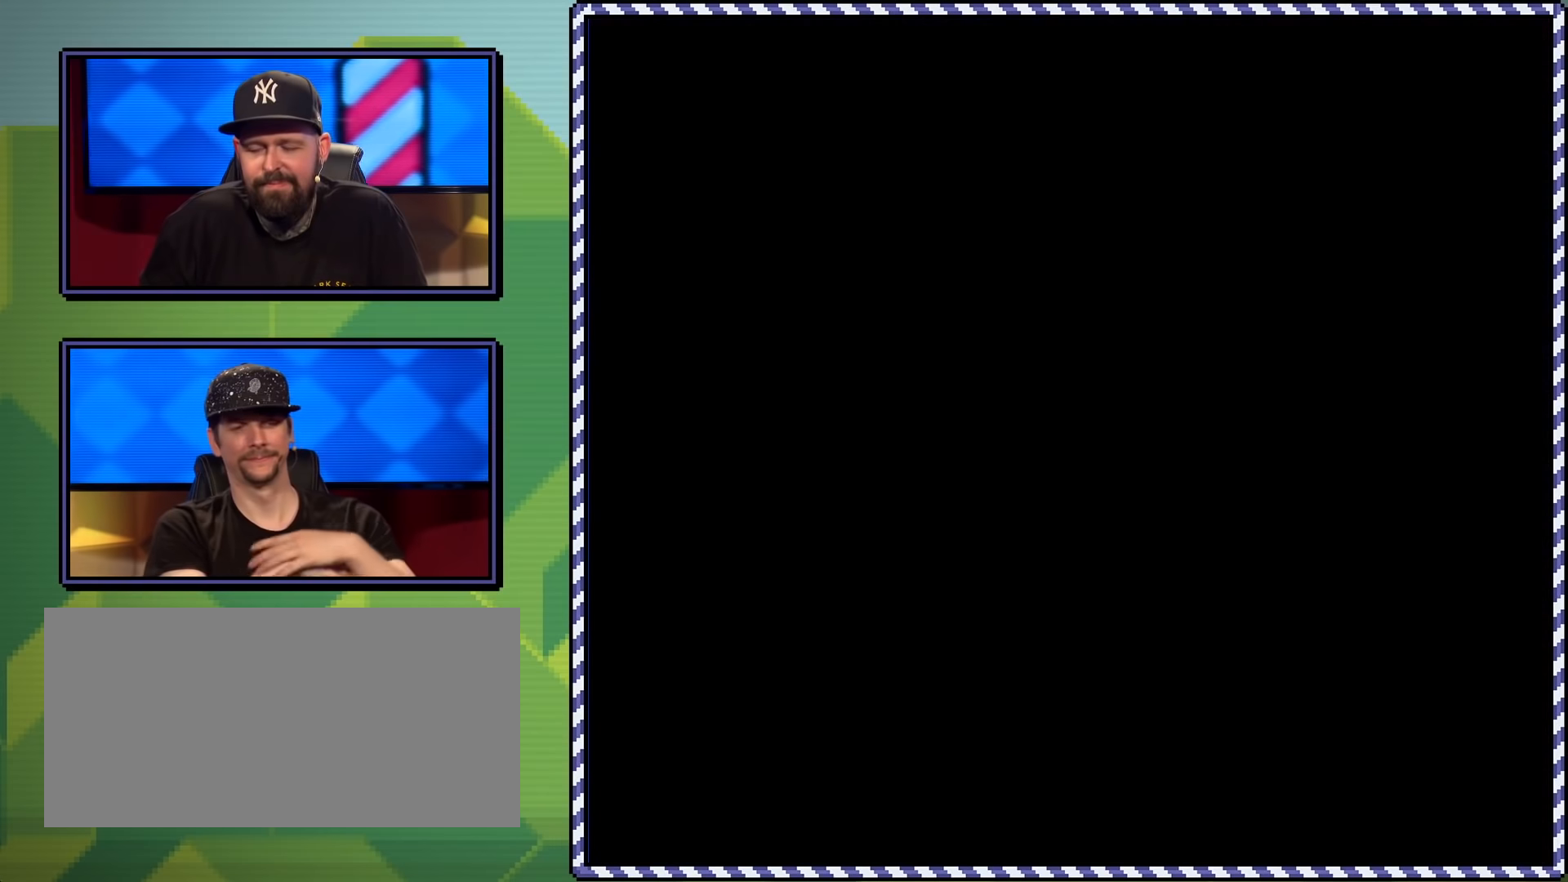
{"buttons": [], "events": [[267, "B", "down"], [317, "Y", "down"], [367, "B", "up"], [383, "Y", "up"]]}
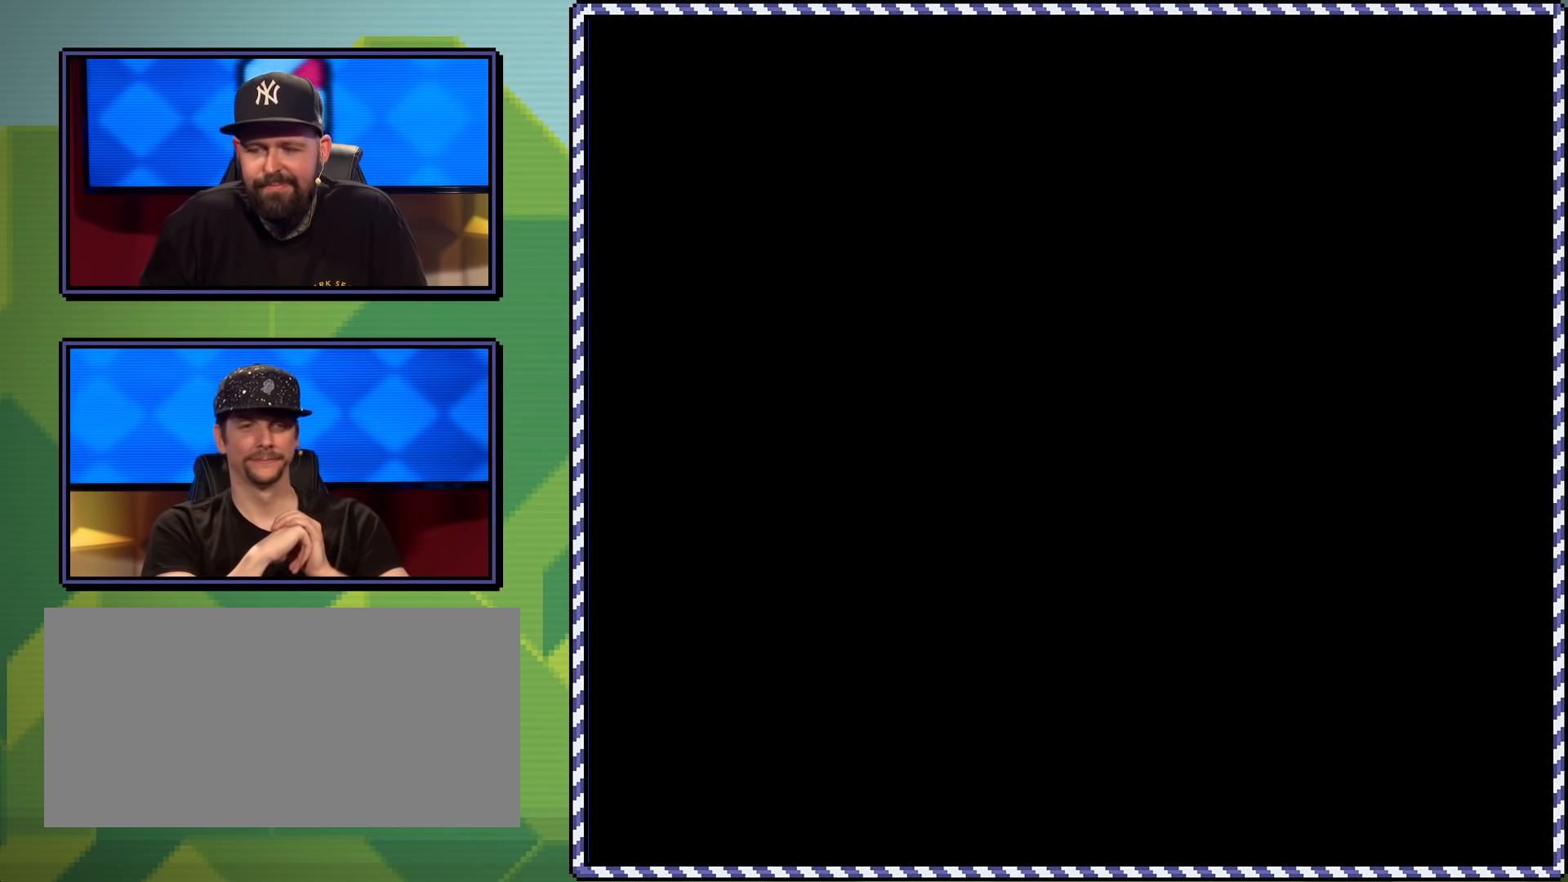
{"buttons": ["B"], "events": [[434, "B", "down"]]}
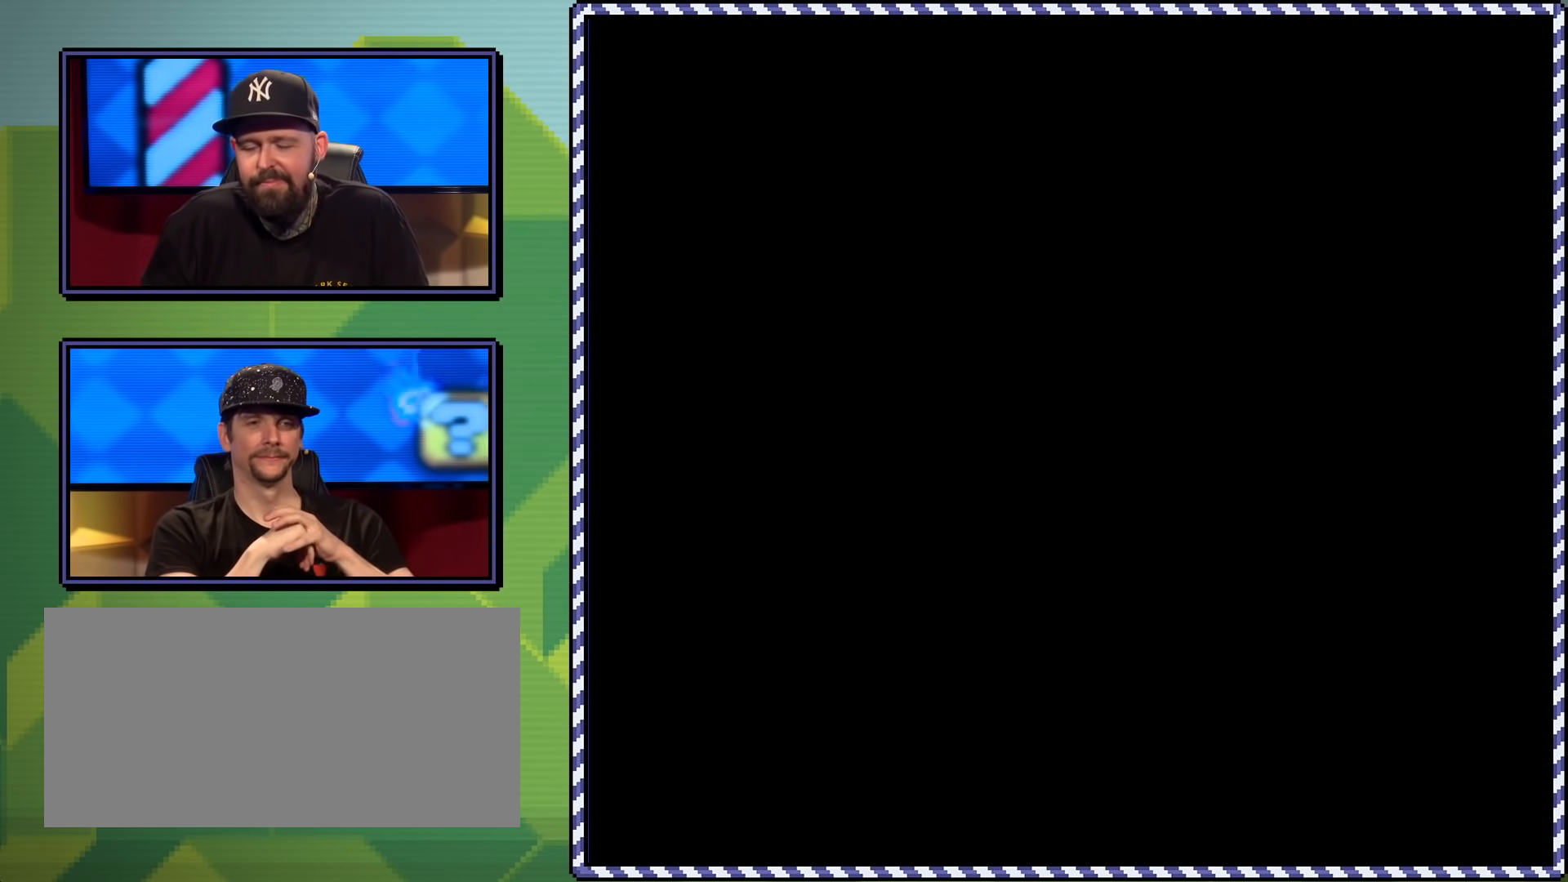
{"buttons": ["B"], "events": []}
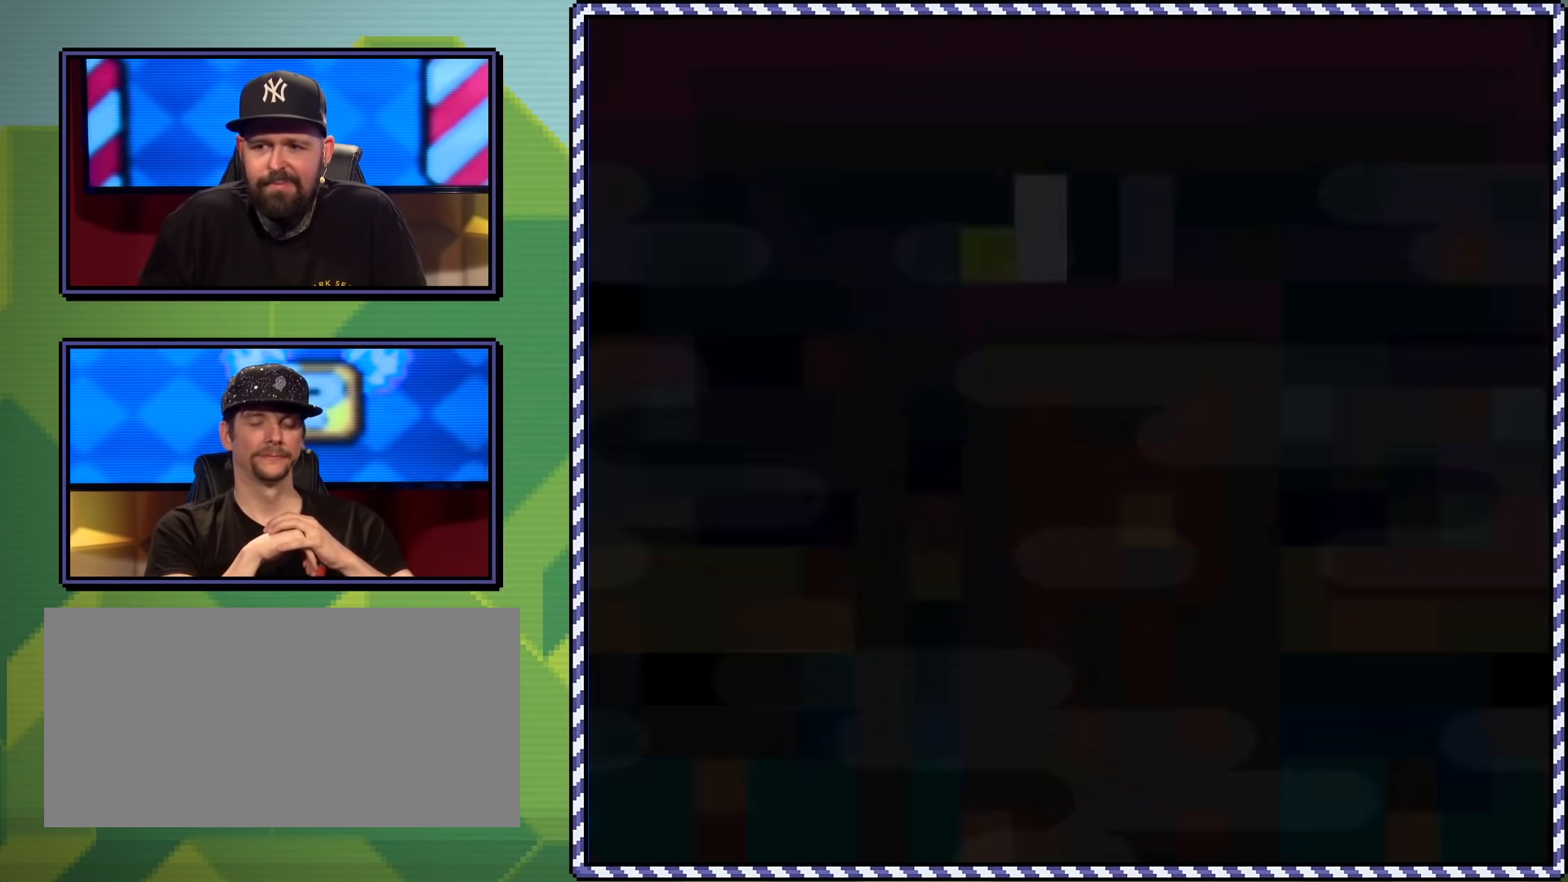
{"buttons": ["B", "Y"], "events": [[100, "Y", "down"]]}
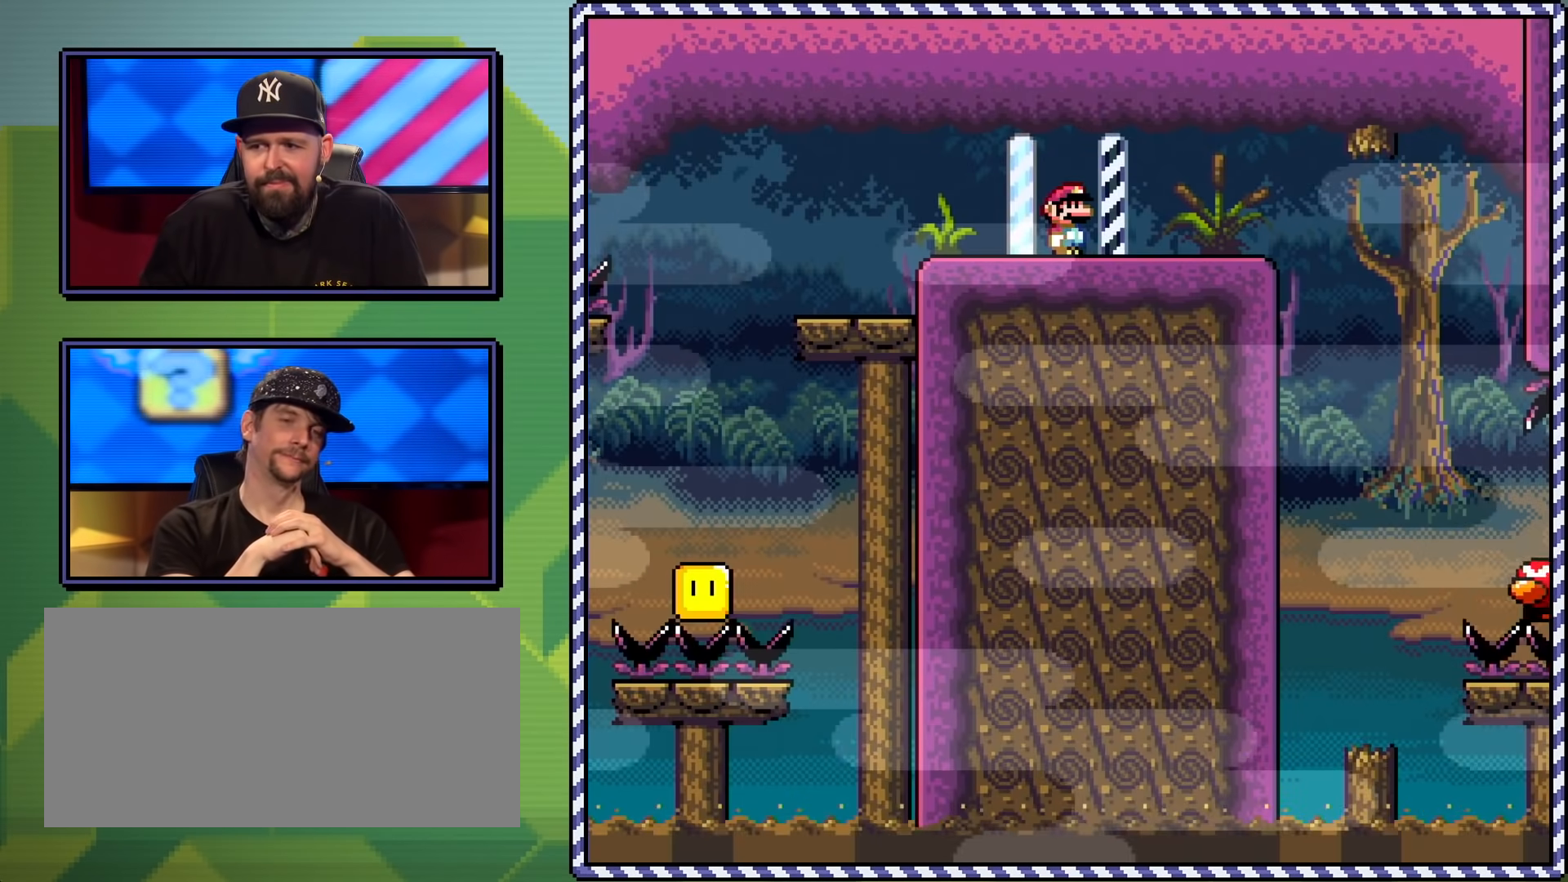
{"buttons": ["A", "X", "DPAD_RIGHT"], "events": [[33, "DPAD_RIGHT", "down"], [117, "B", "up"], [200, "X", "down"], [200, "Y", "up"], [250, "A", "down"], [333, "A", "up"], [500, "A", "down"]]}
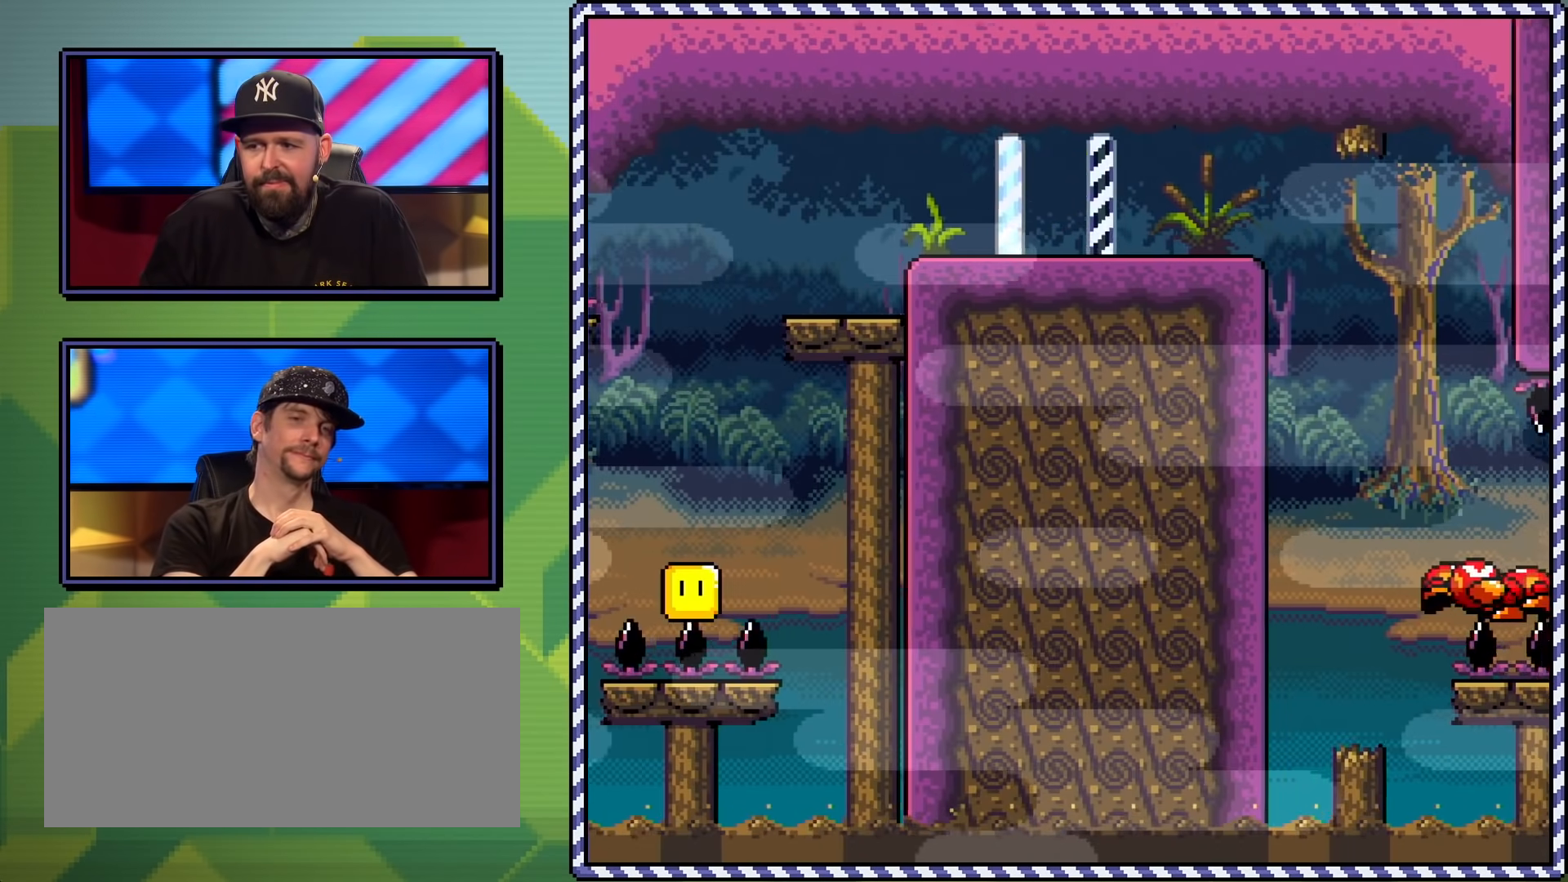
{"buttons": ["X", "DPAD_RIGHT"], "events": [[50, "A", "up"]]}
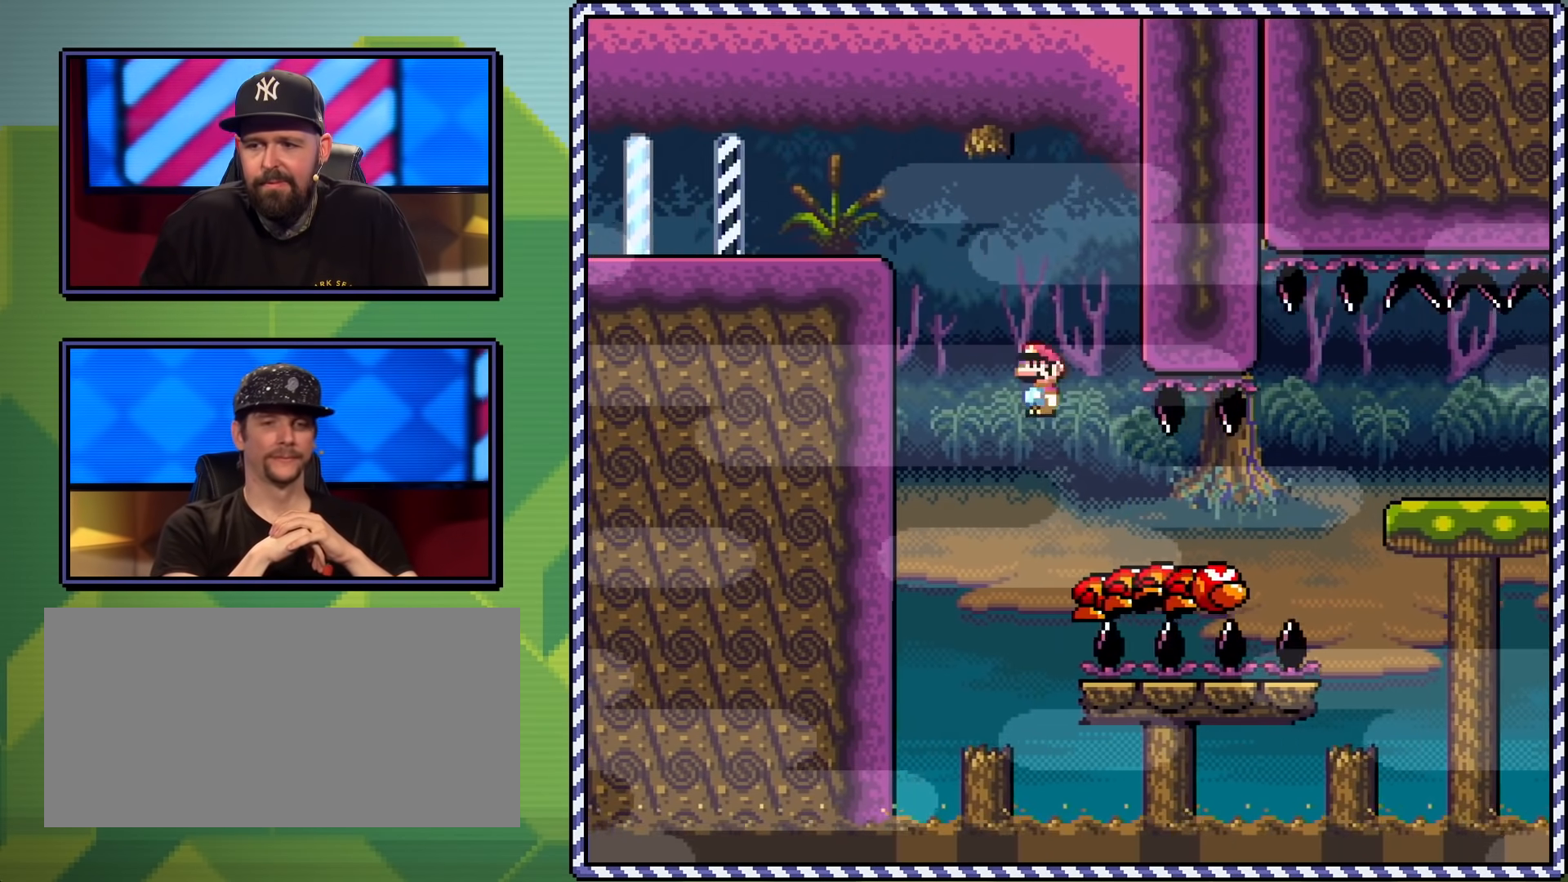
{"buttons": ["X"], "events": [[200, "DPAD_UP", "down"], [250, "DPAD_LEFT", "down"], [250, "DPAD_RIGHT", "up"], [267, "DPAD_UP", "up"], [317, "DPAD_UP", "down"], [367, "DPAD_LEFT", "up"], [367, "DPAD_RIGHT", "down"], [367, "DPAD_UP", "up"], [467, "DPAD_RIGHT", "up"]]}
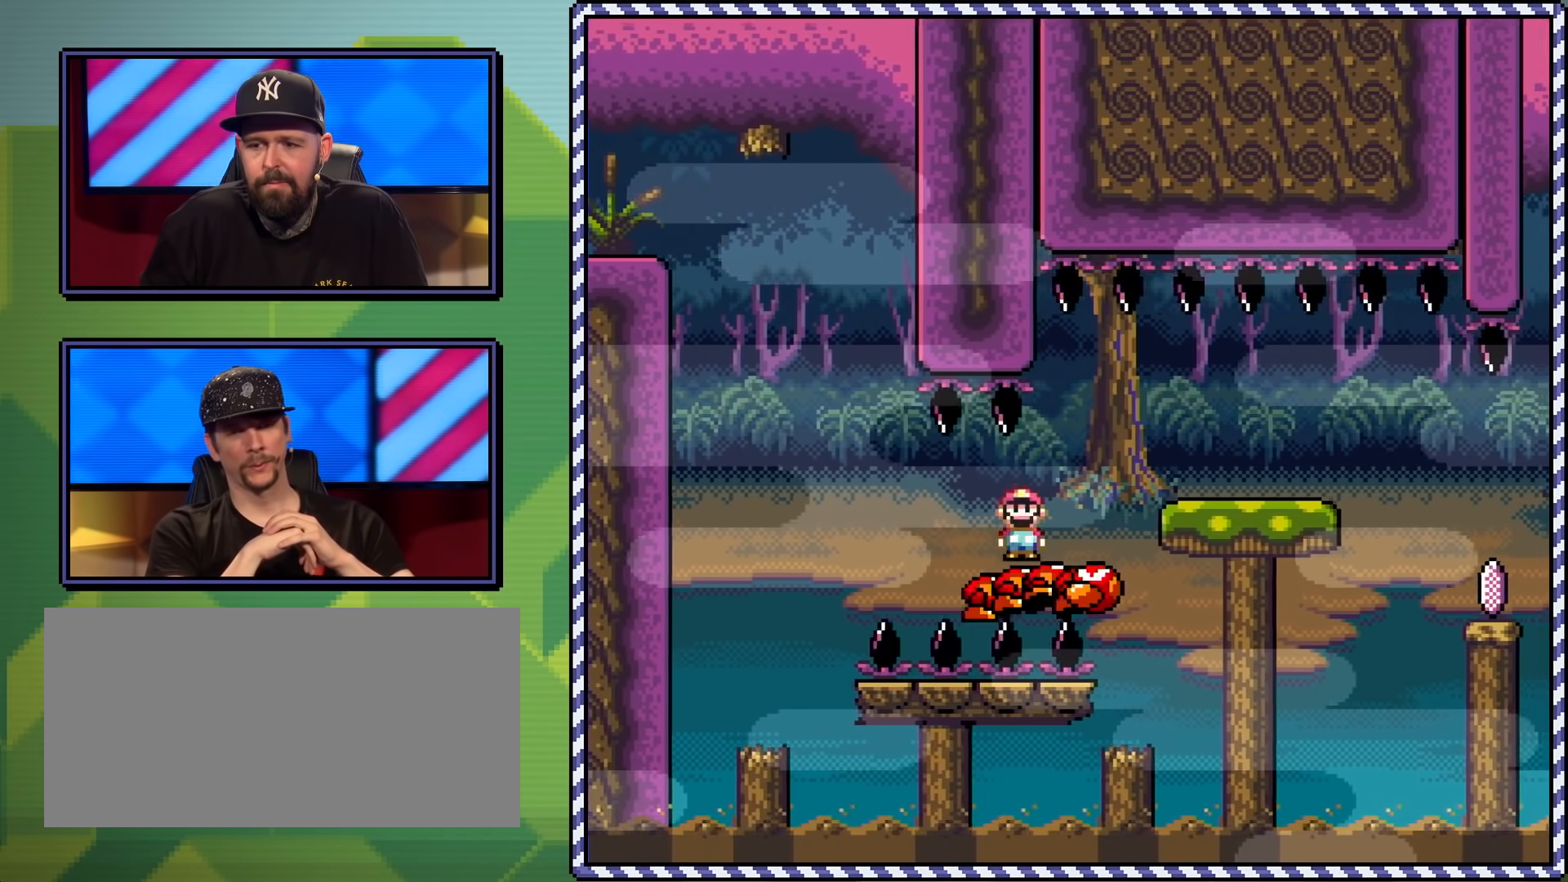
{"buttons": ["X"], "events": [[200, "A", "down"], [284, "DPAD_RIGHT", "down"], [301, "A", "up"], [401, "DPAD_RIGHT", "up"]]}
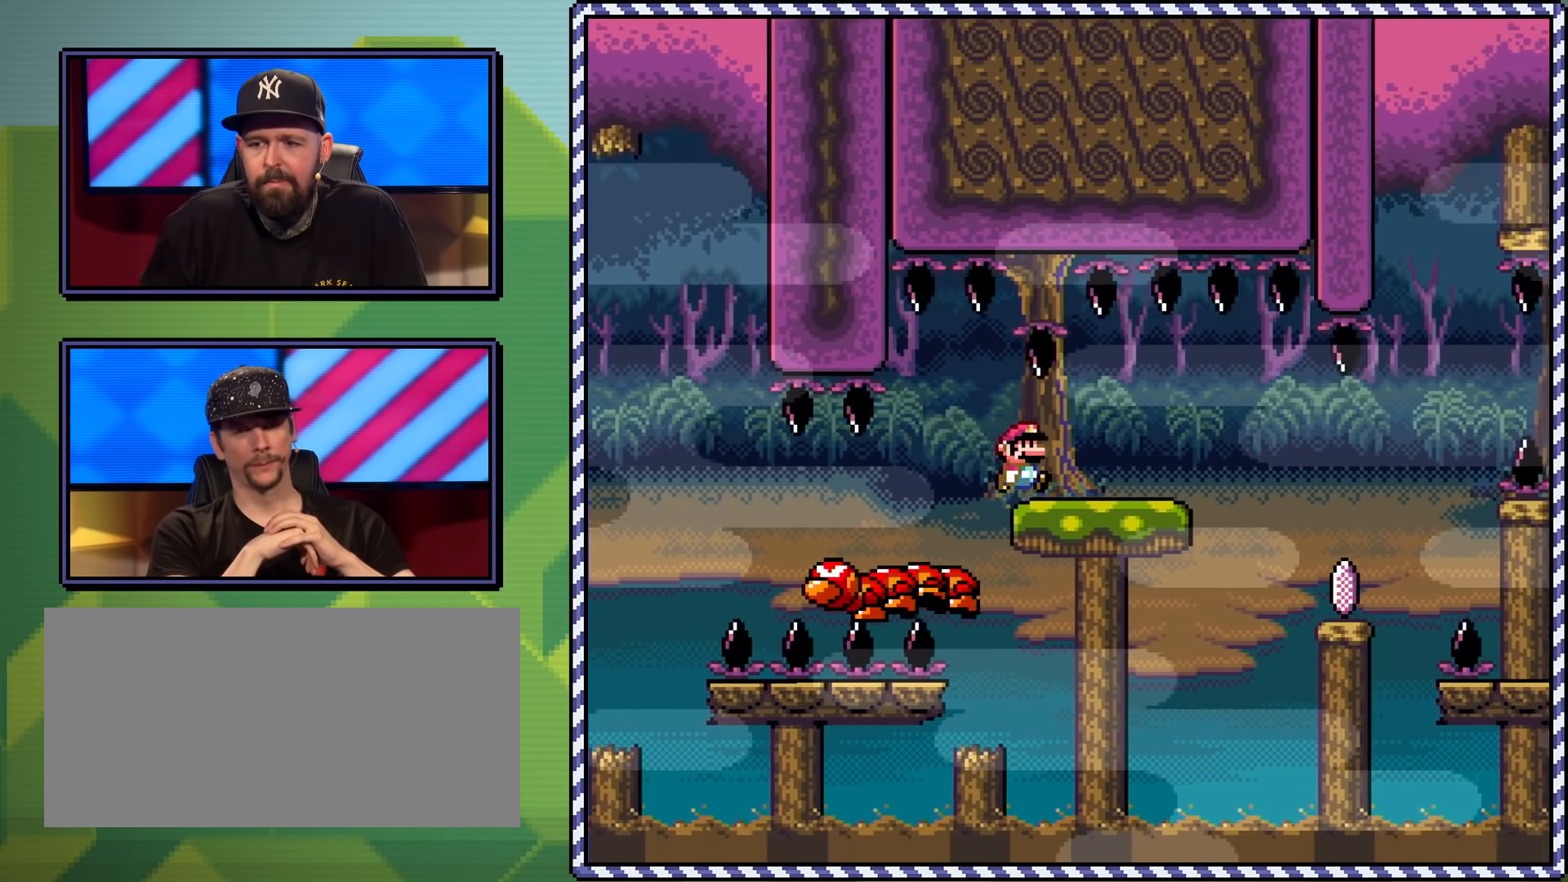
{"buttons": ["X"], "events": [[33, "DPAD_RIGHT", "down"], [500, "DPAD_RIGHT", "up"]]}
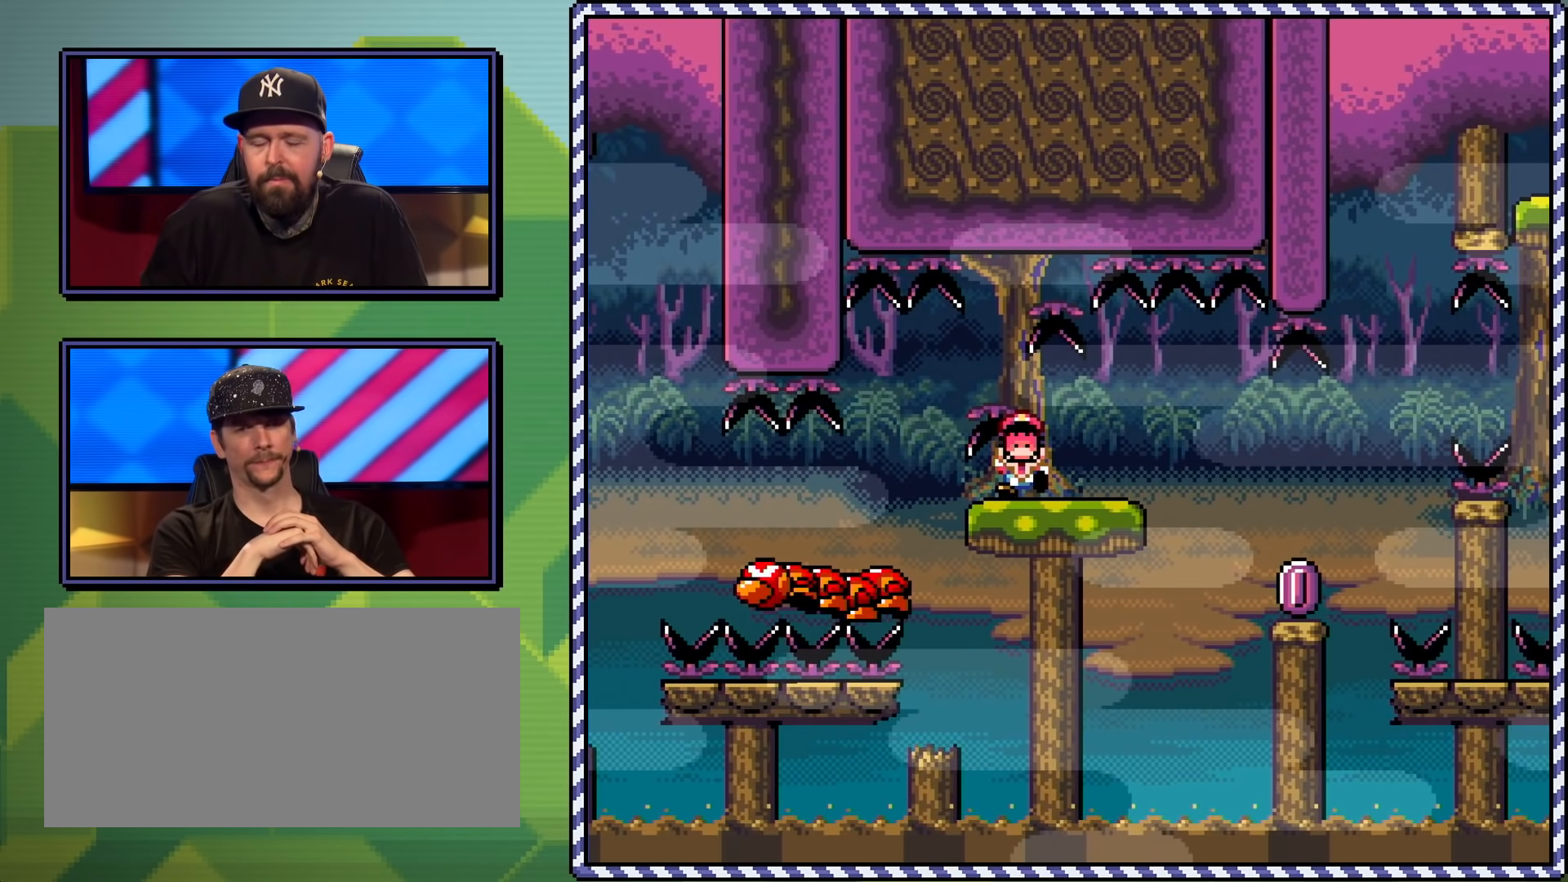
{"buttons": [], "events": [[50, "X", "up"], [117, "A", "down"], [150, "A", "up"], [200, "A", "down"], [284, "A", "up"], [351, "A", "down"], [451, "A", "up"]]}
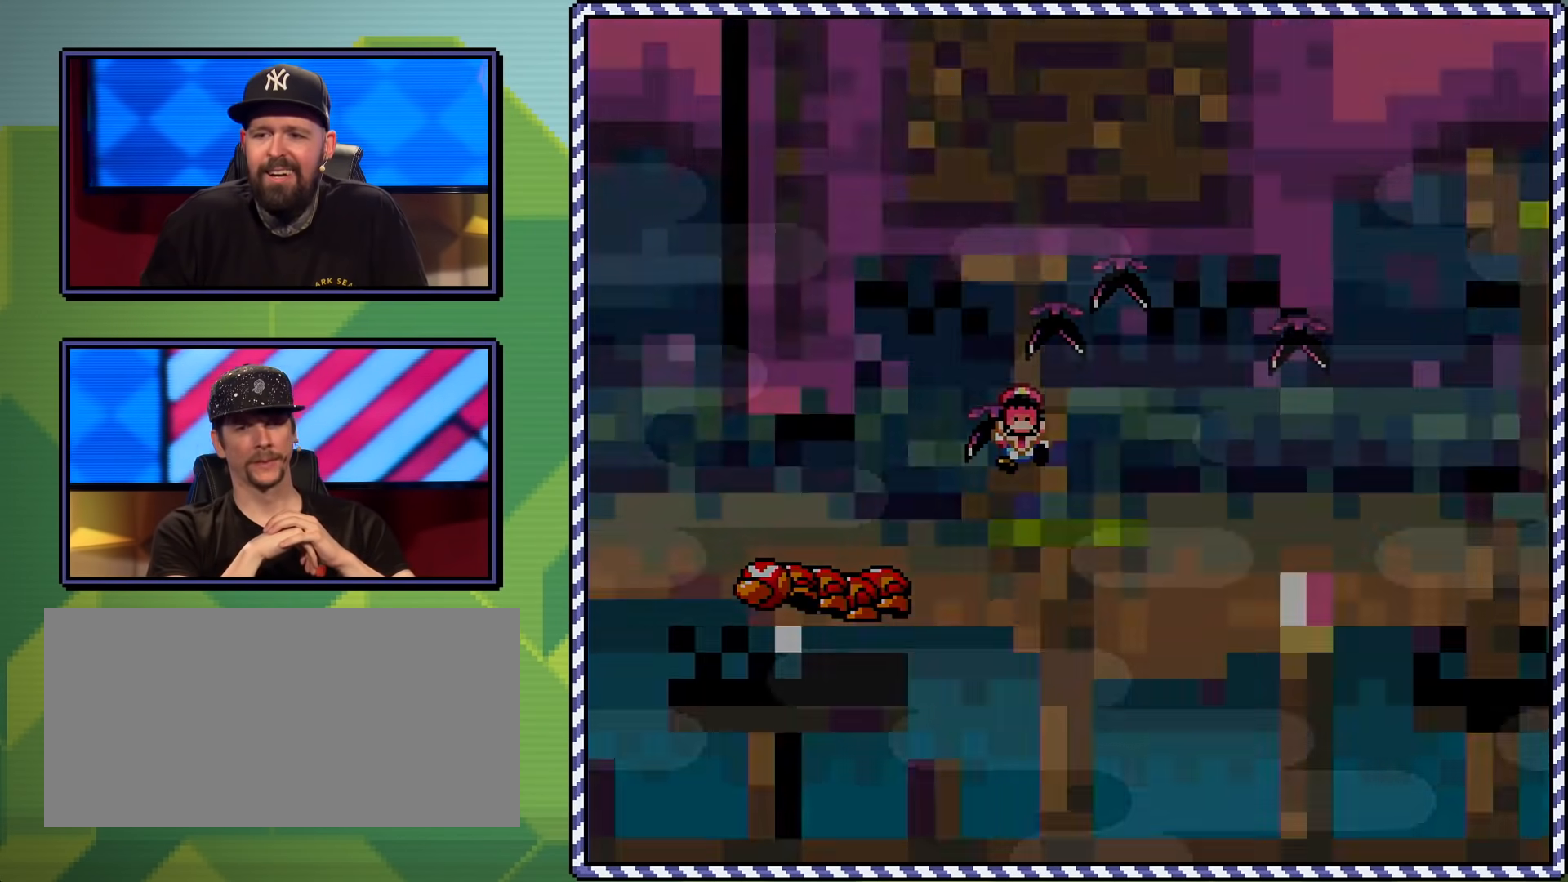
{"buttons": ["X", "DPAD_RIGHT"], "events": [[267, "X", "down"], [484, "DPAD_RIGHT", "down"]]}
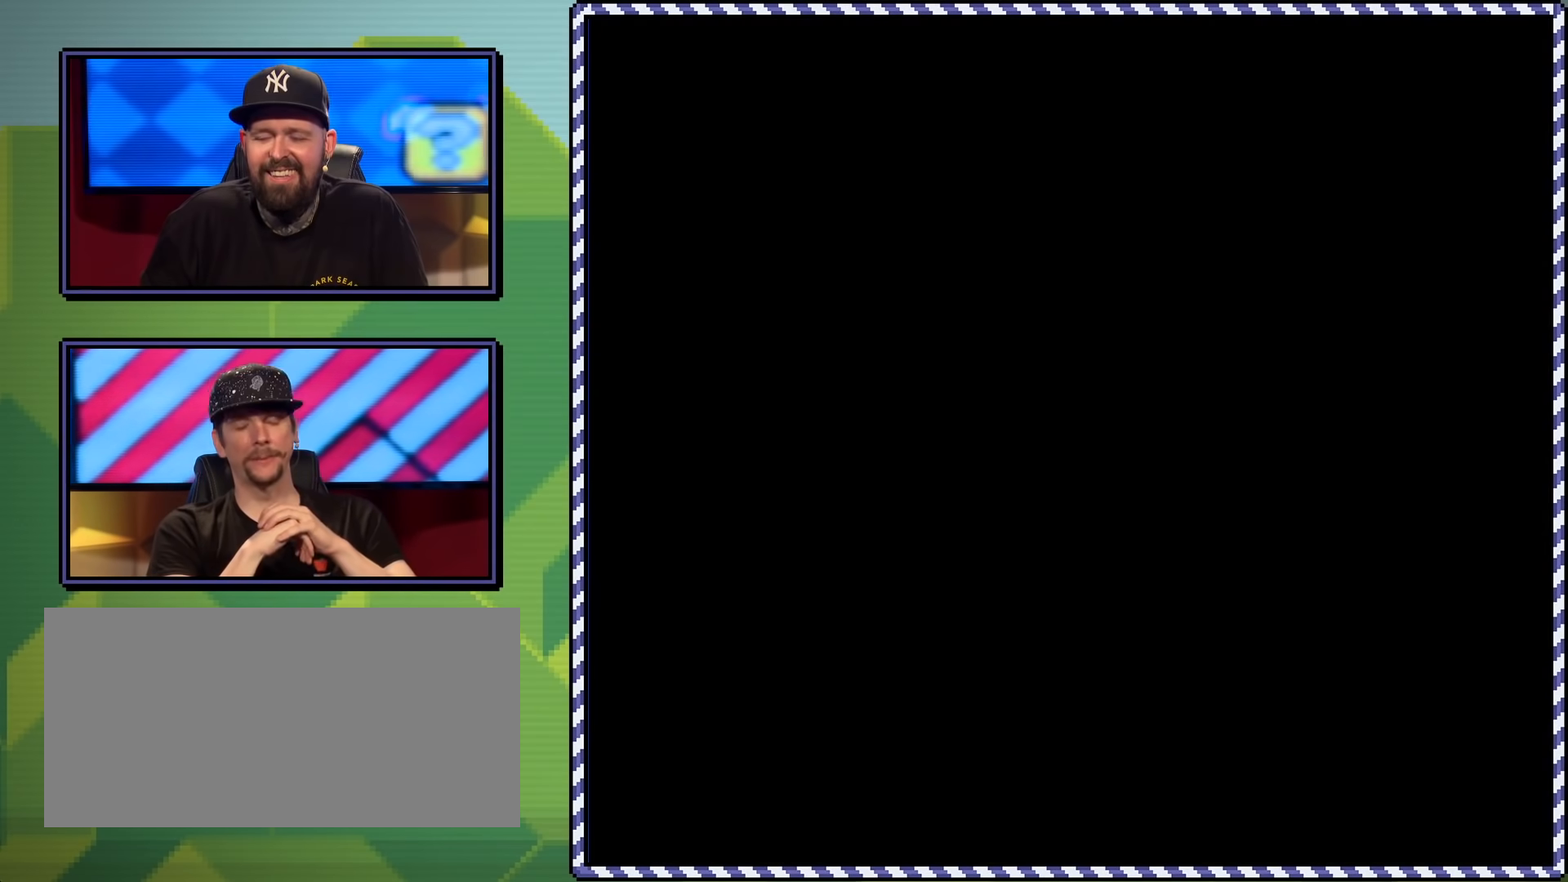
{"buttons": ["X", "DPAD_RIGHT"], "events": []}
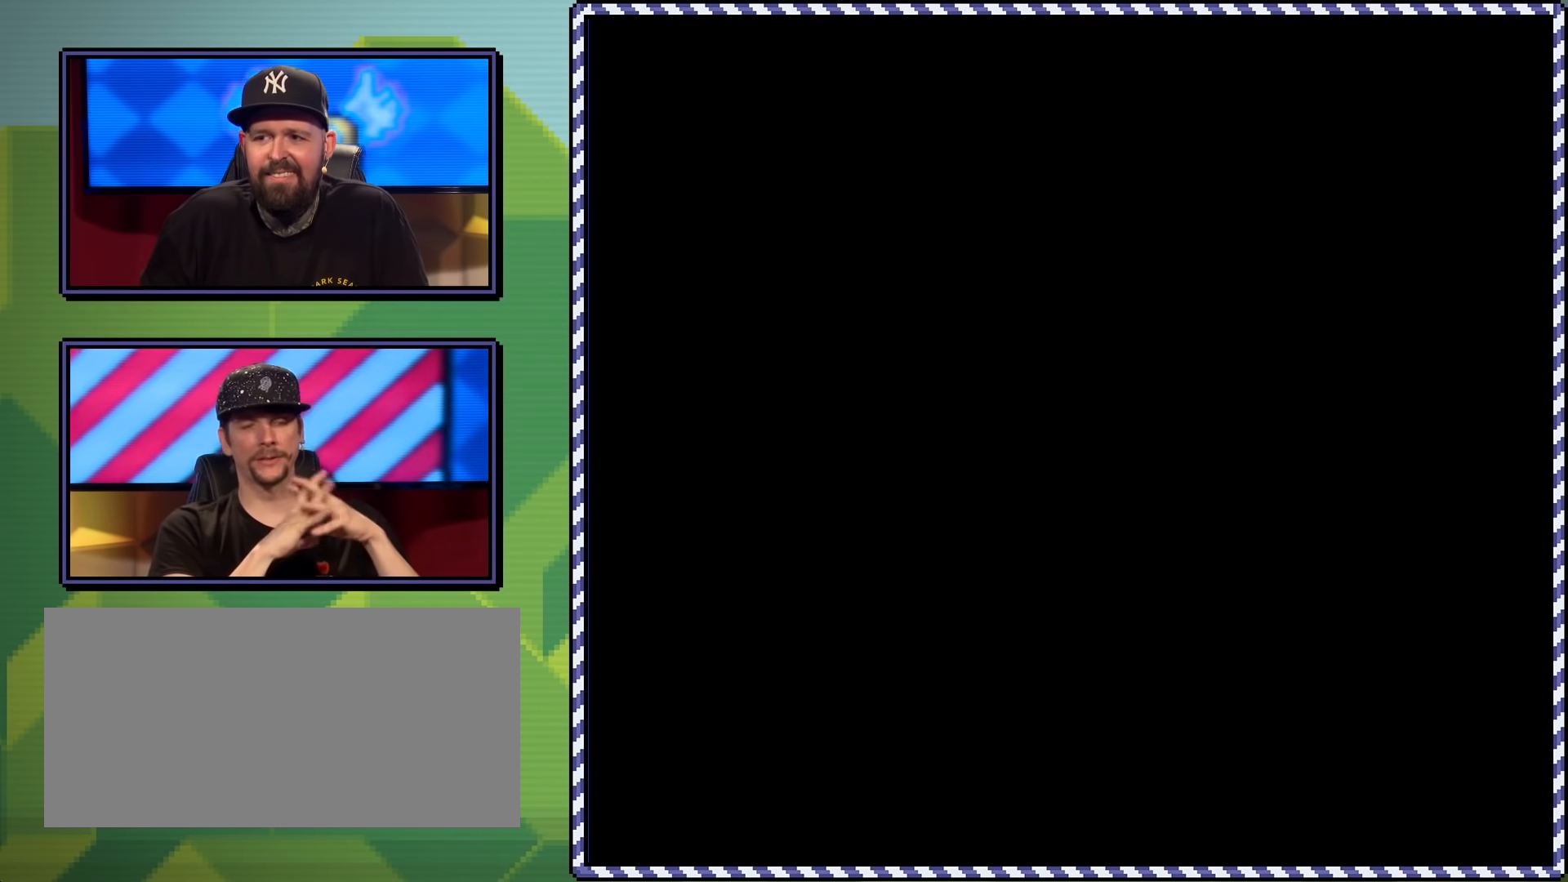
{"buttons": ["X"], "events": [[66, "DPAD_RIGHT", "up"]]}
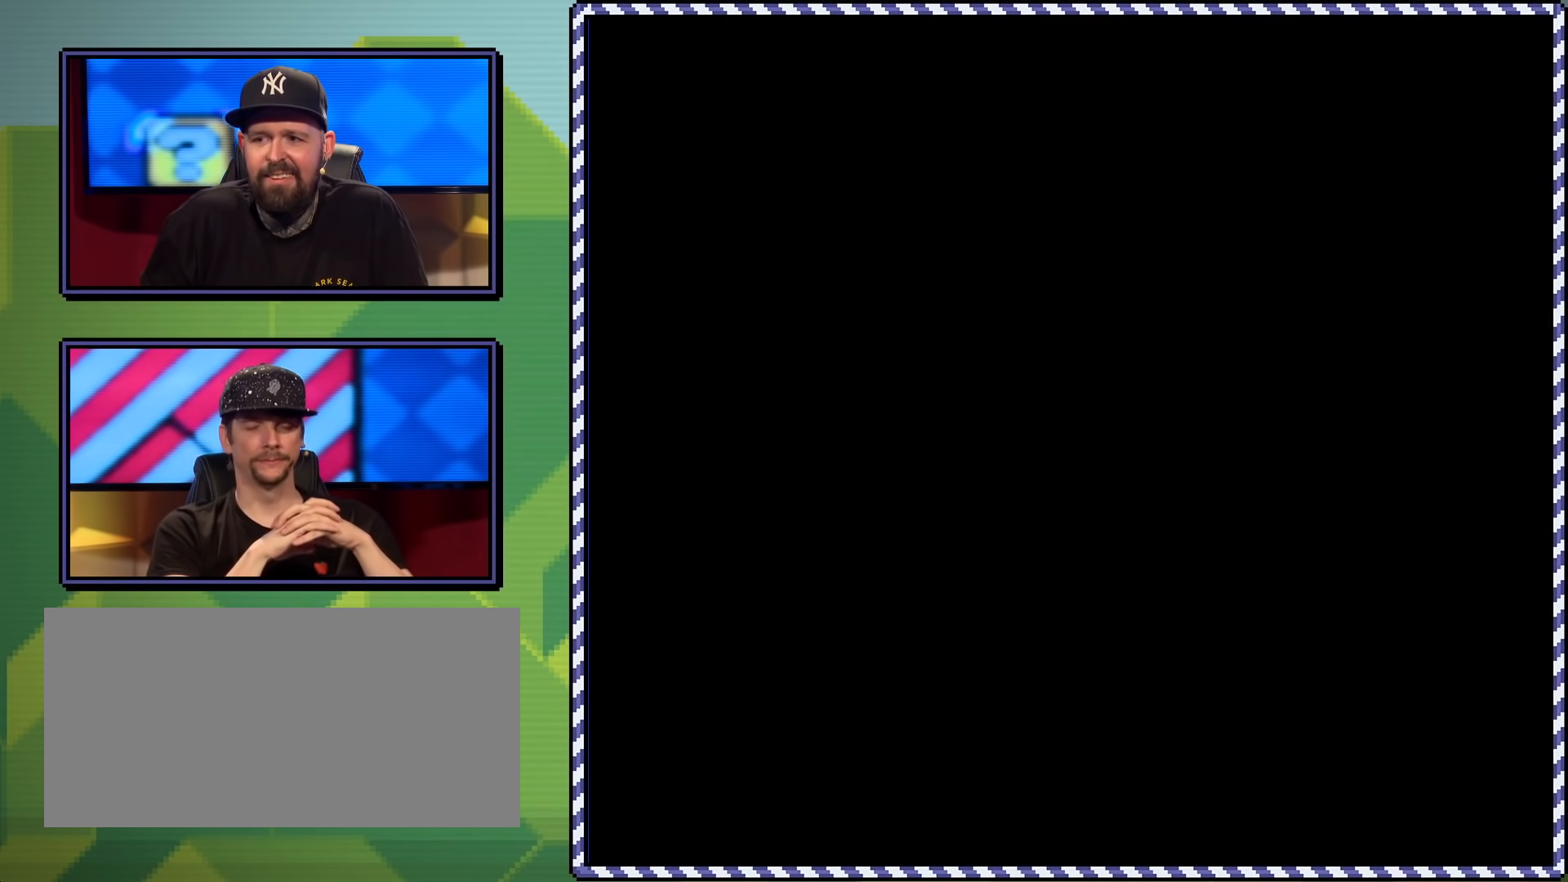
{"buttons": ["X"], "events": []}
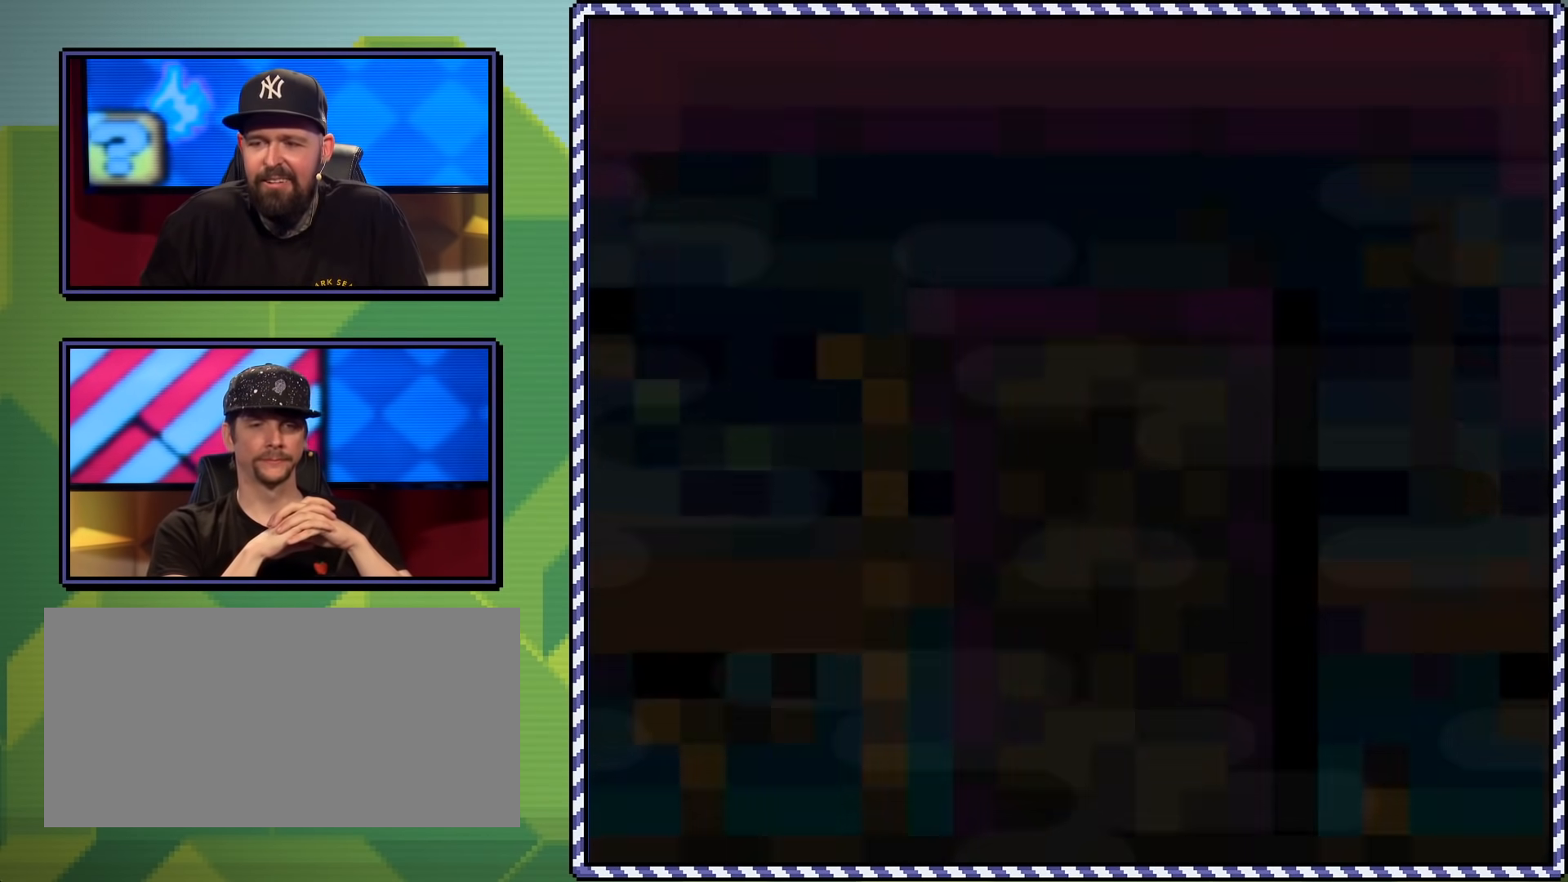
{"buttons": ["X", "DPAD_RIGHT"], "events": [[100, "DPAD_RIGHT", "down"]]}
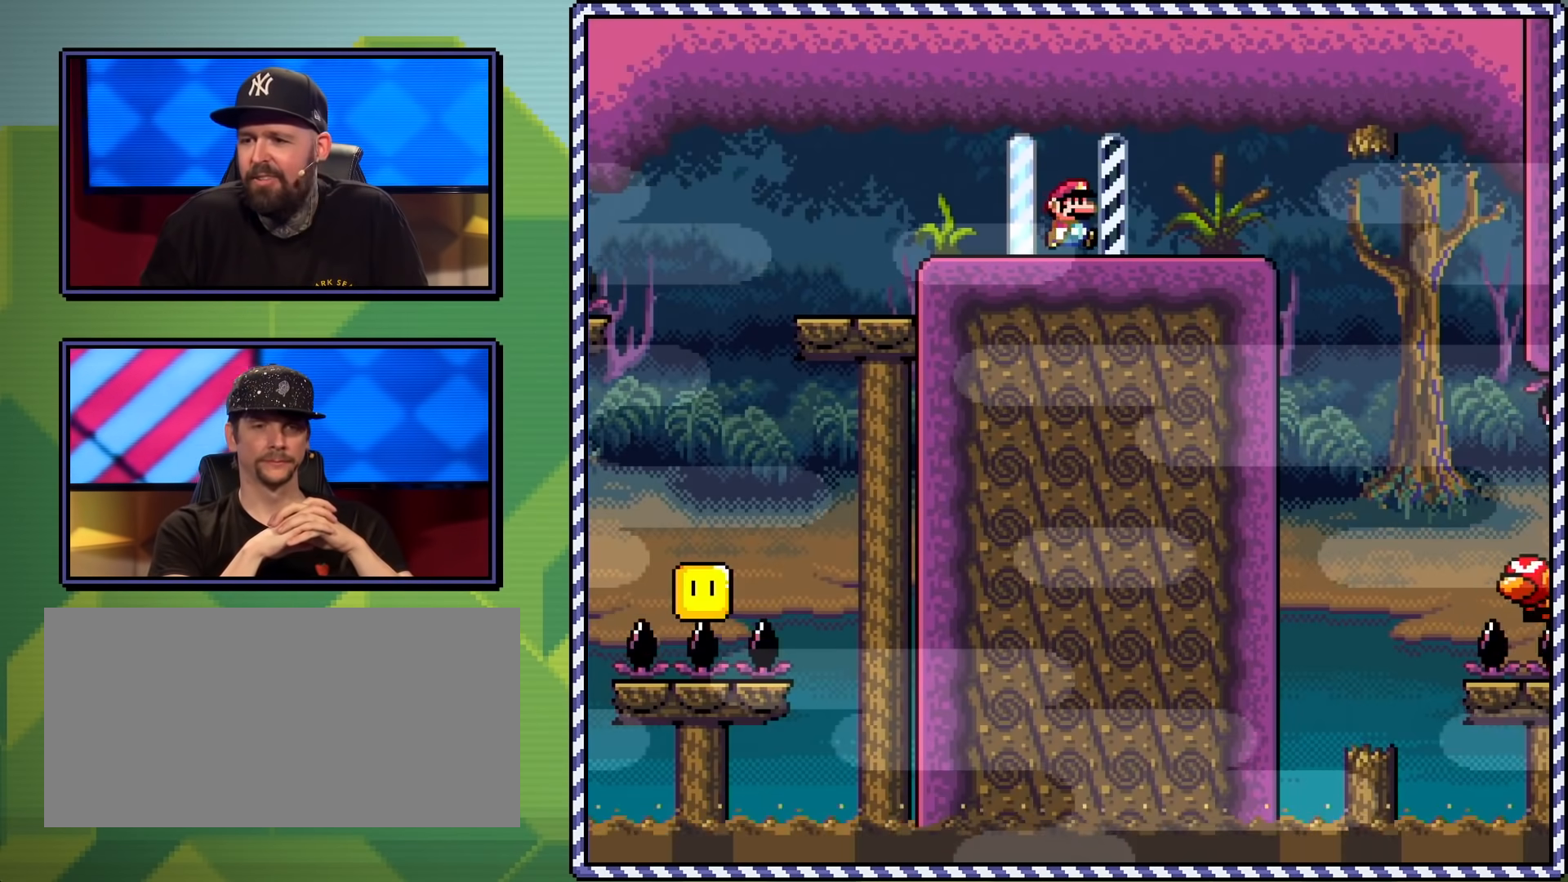
{"buttons": ["X", "DPAD_RIGHT"], "events": [[17, "A", "down"], [67, "A", "up"], [184, "A", "down"], [417, "A", "up"]]}
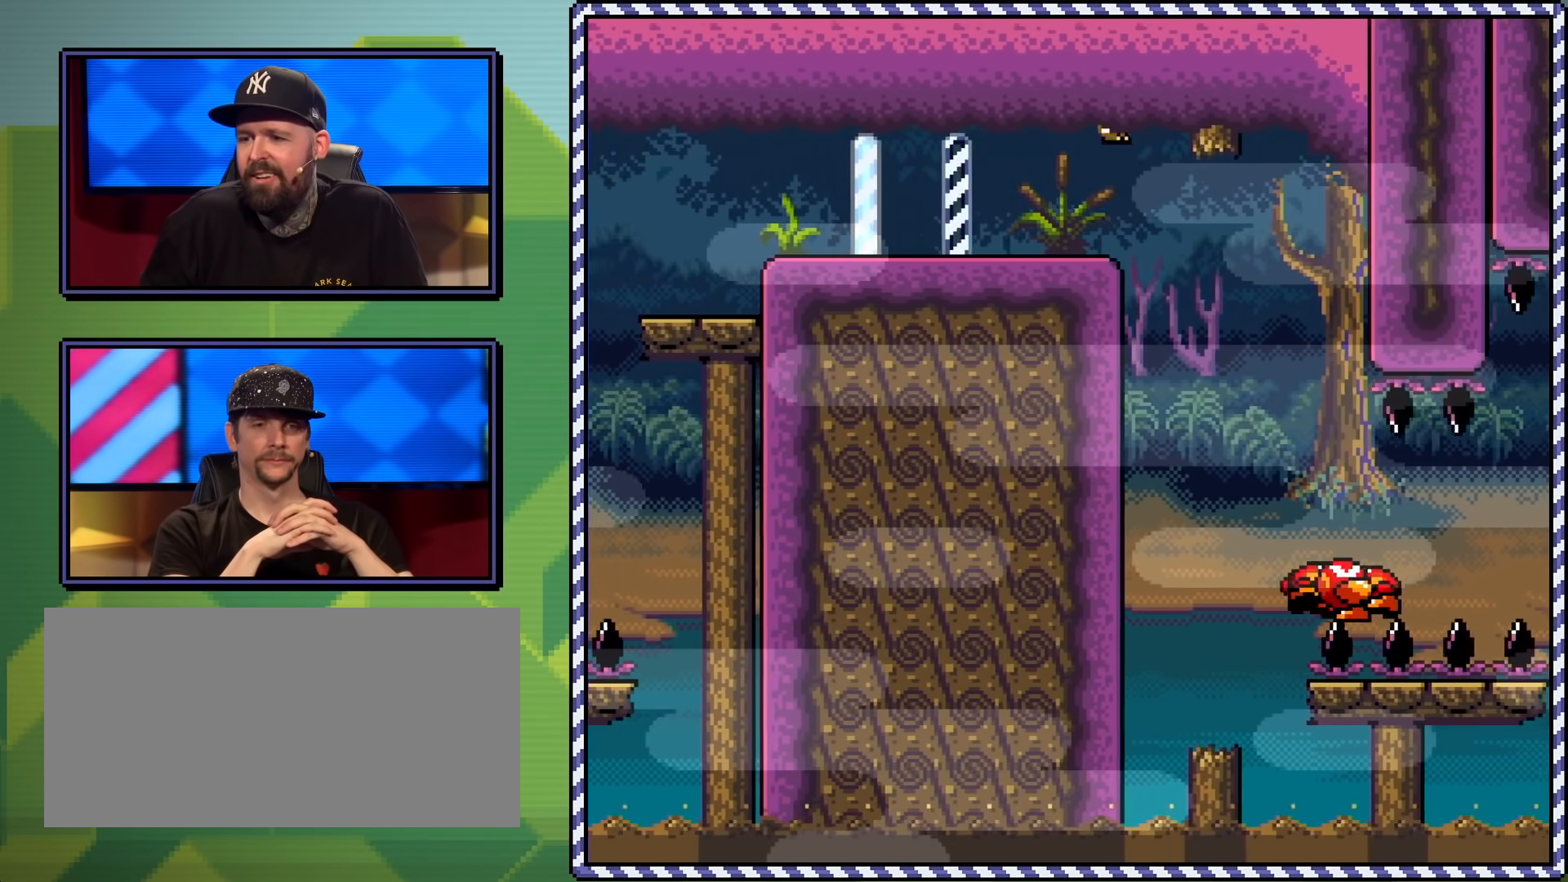
{"buttons": ["X", "DPAD_RIGHT"], "events": []}
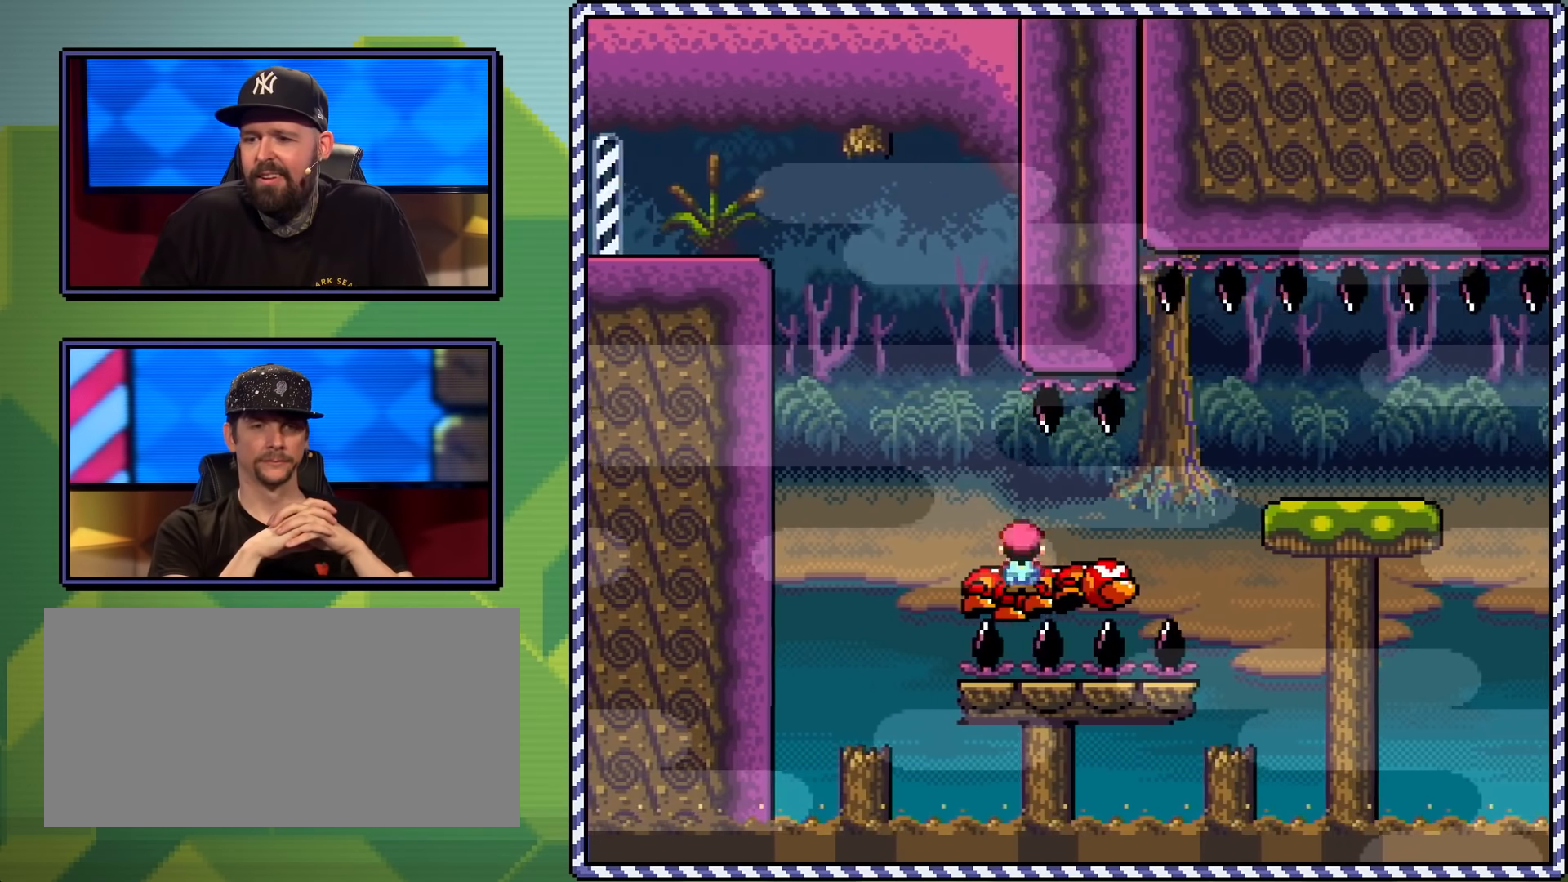
{"buttons": ["X", "DPAD_RIGHT"], "events": [[301, "A", "down"], [501, "A", "up"]]}
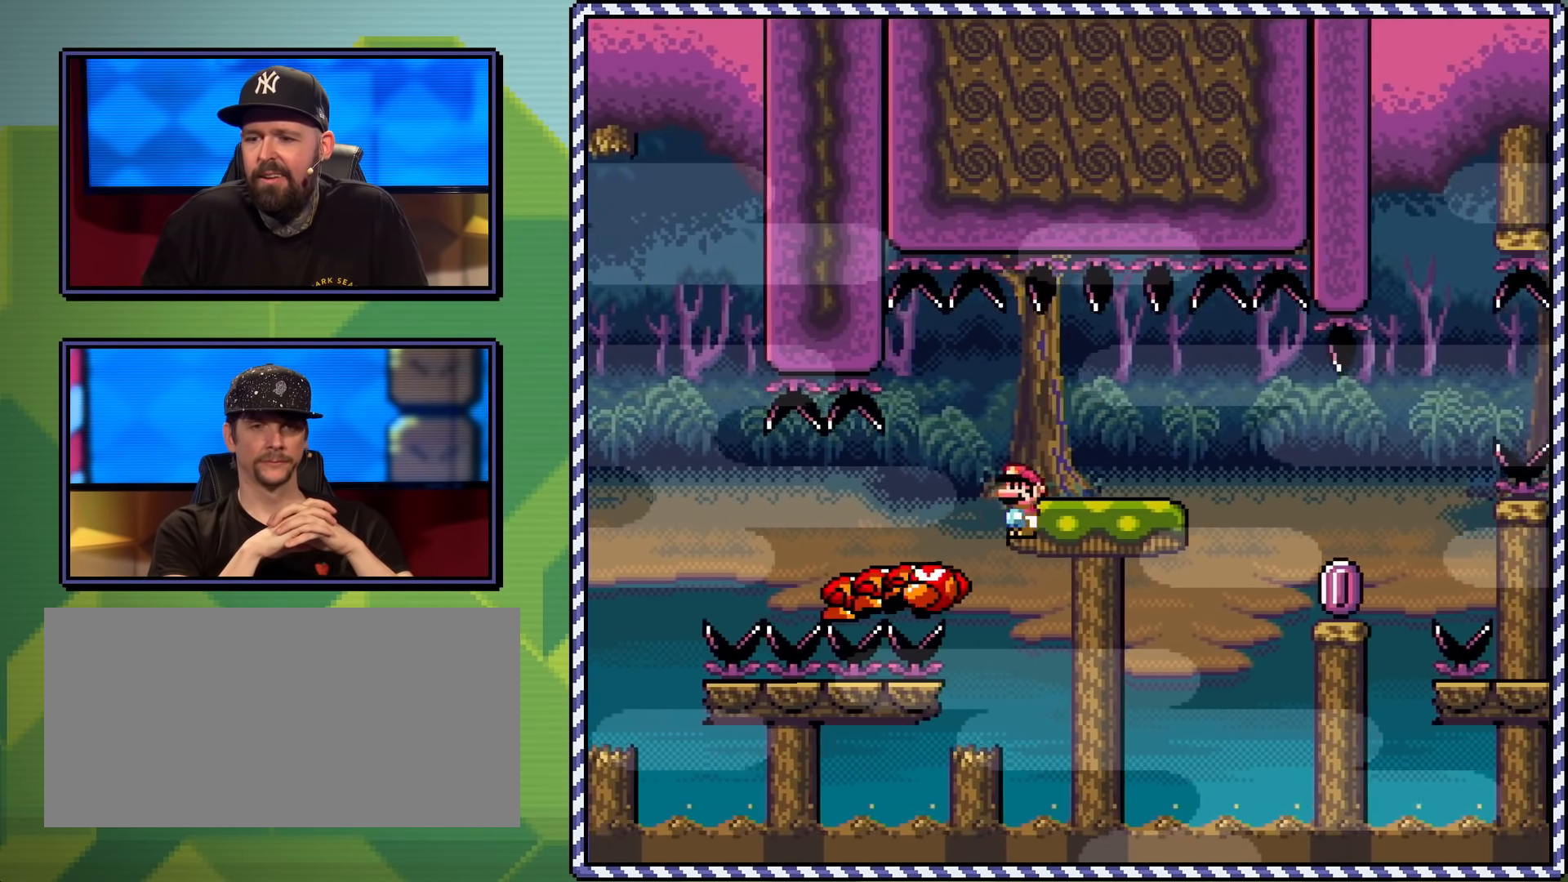
{"buttons": ["A", "X"], "events": [[267, "A", "down"], [400, "A", "up"], [400, "DPAD_RIGHT", "up"], [500, "A", "down"]]}
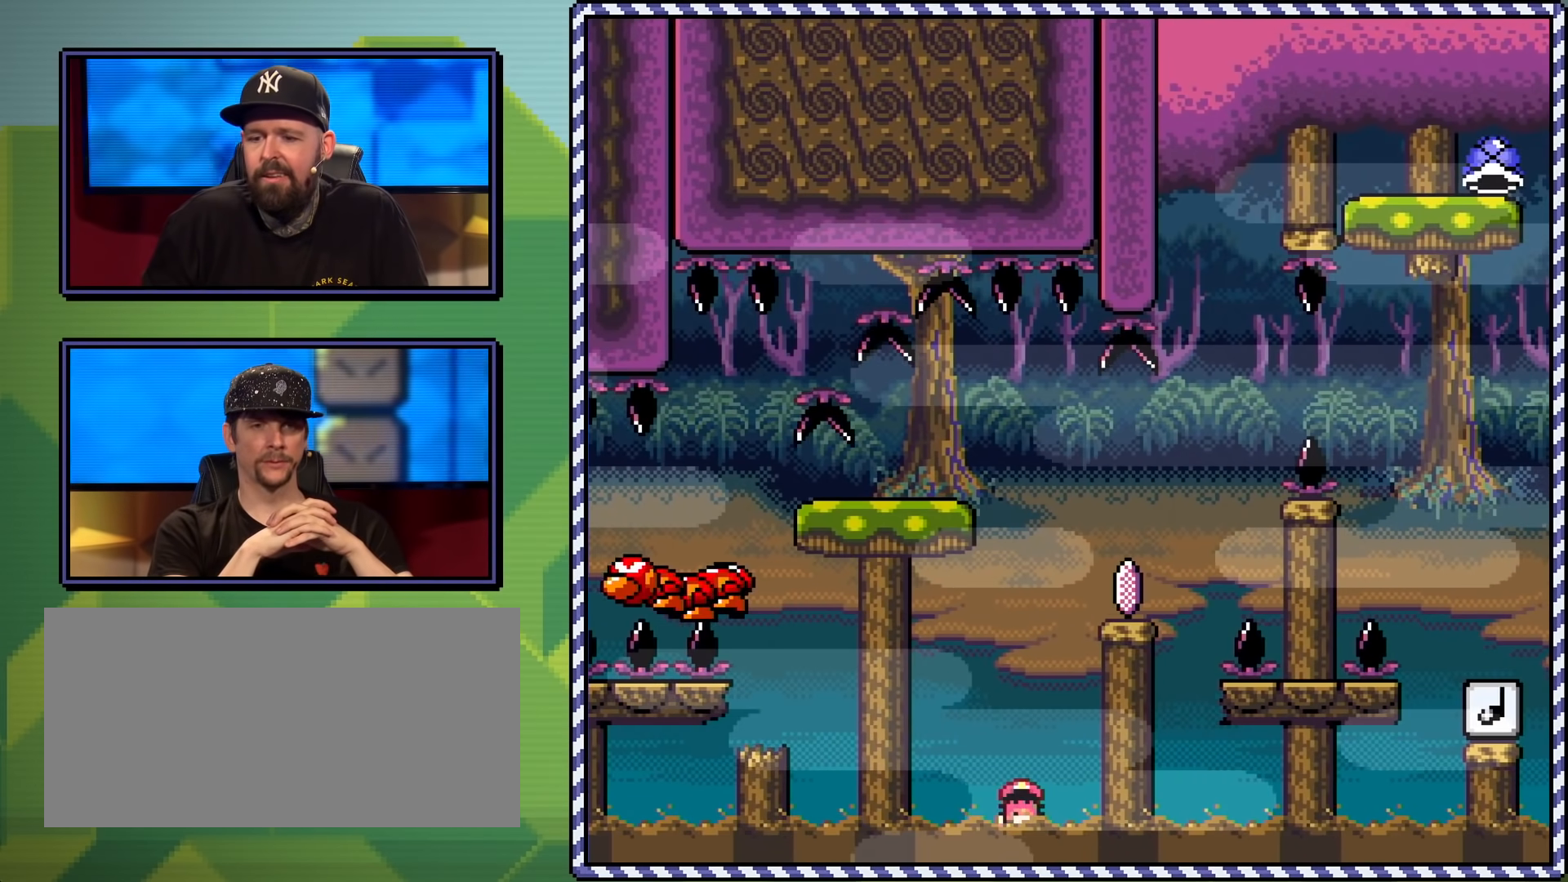
{"buttons": [], "events": [[84, "A", "up"], [100, "X", "up"], [184, "A", "down"], [317, "A", "up"]]}
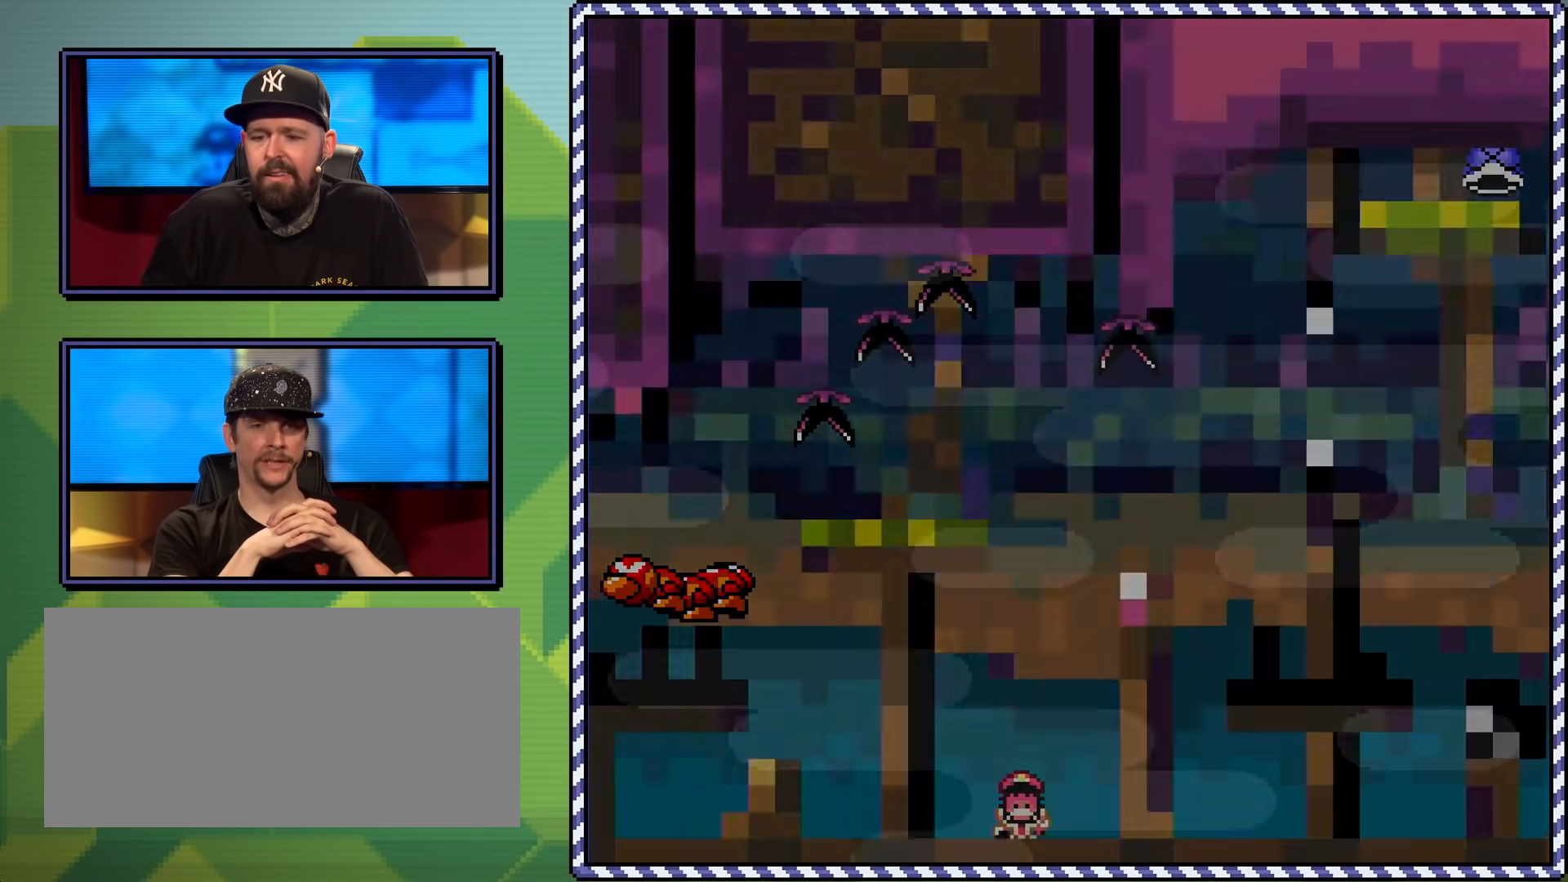
{"buttons": ["X"], "events": [[283, "X", "down"]]}
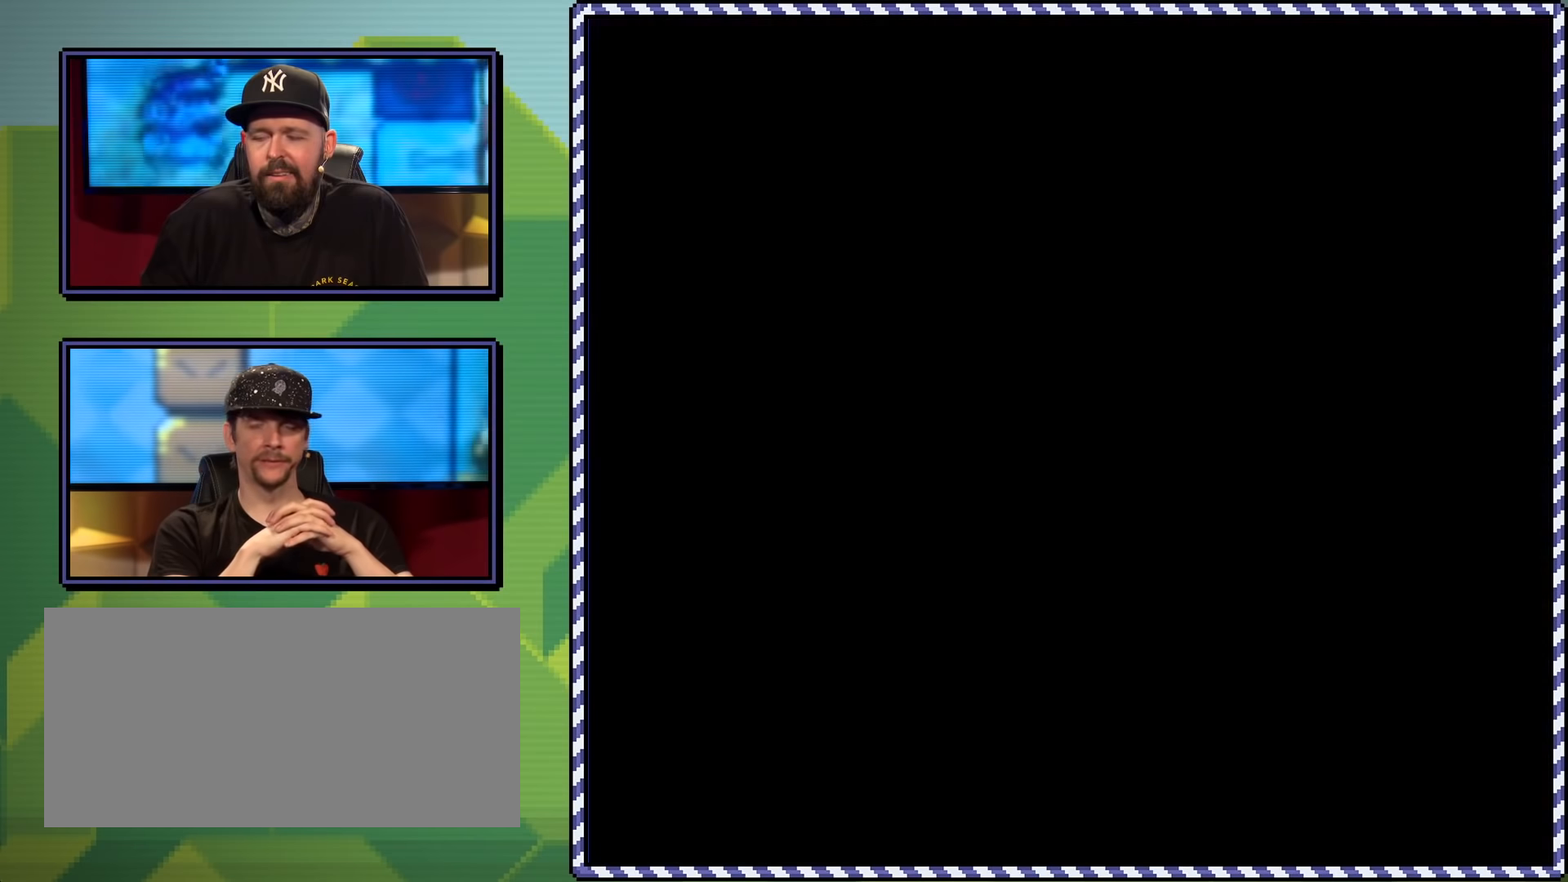
{"buttons": ["X", "DPAD_RIGHT"], "events": [[134, "DPAD_RIGHT", "down"]]}
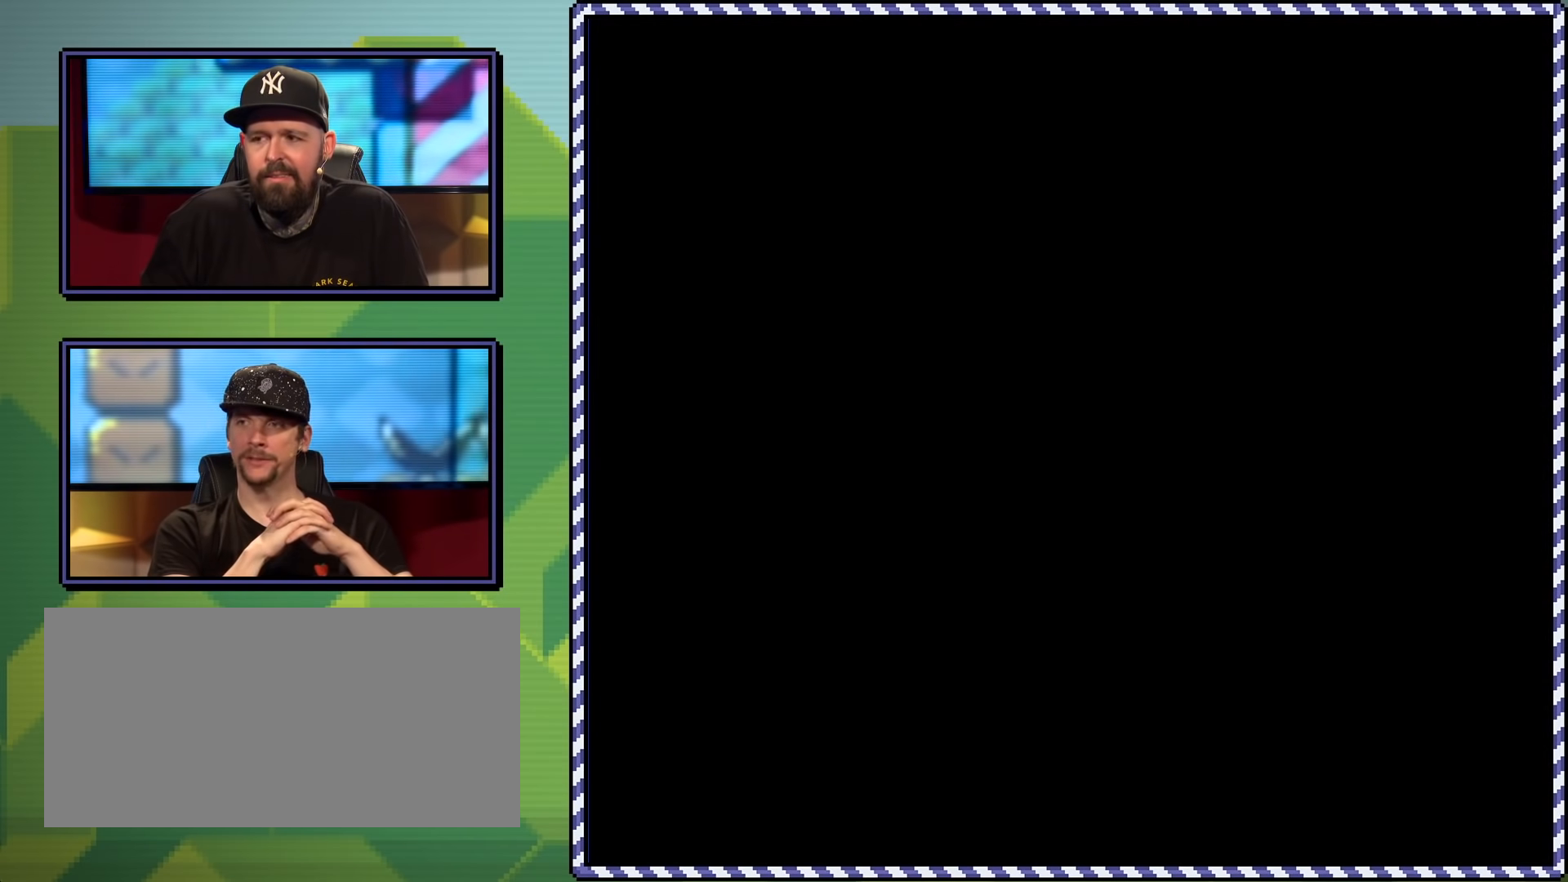
{"buttons": ["X"], "events": [[66, "DPAD_RIGHT", "up"], [283, "DPAD_RIGHT", "down"], [484, "DPAD_RIGHT", "up"]]}
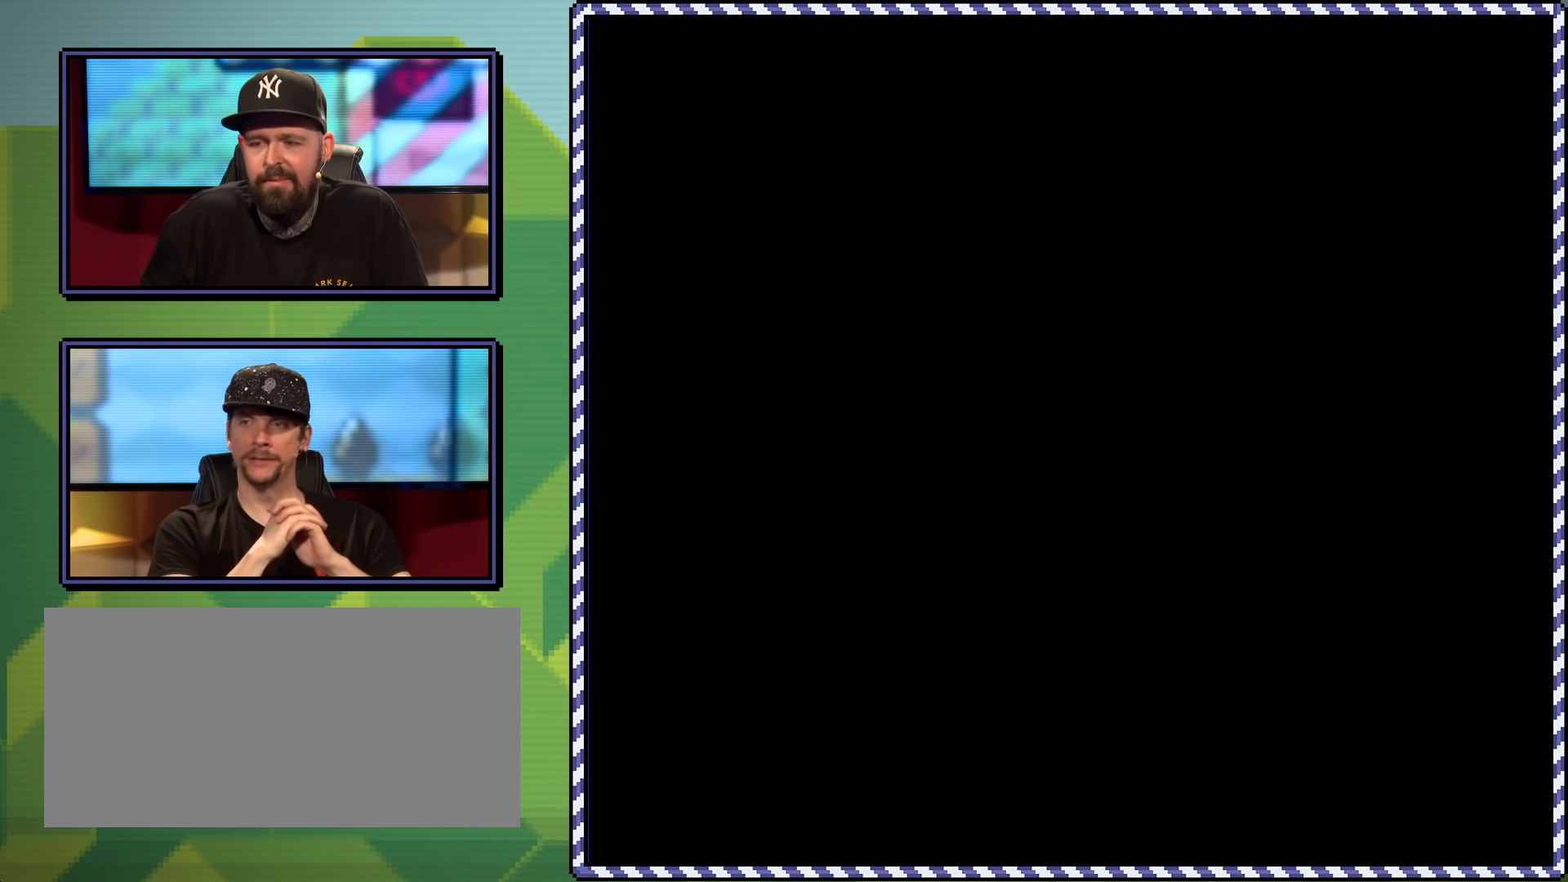
{"buttons": ["X", "DPAD_RIGHT"], "events": [[217, "DPAD_RIGHT", "down"]]}